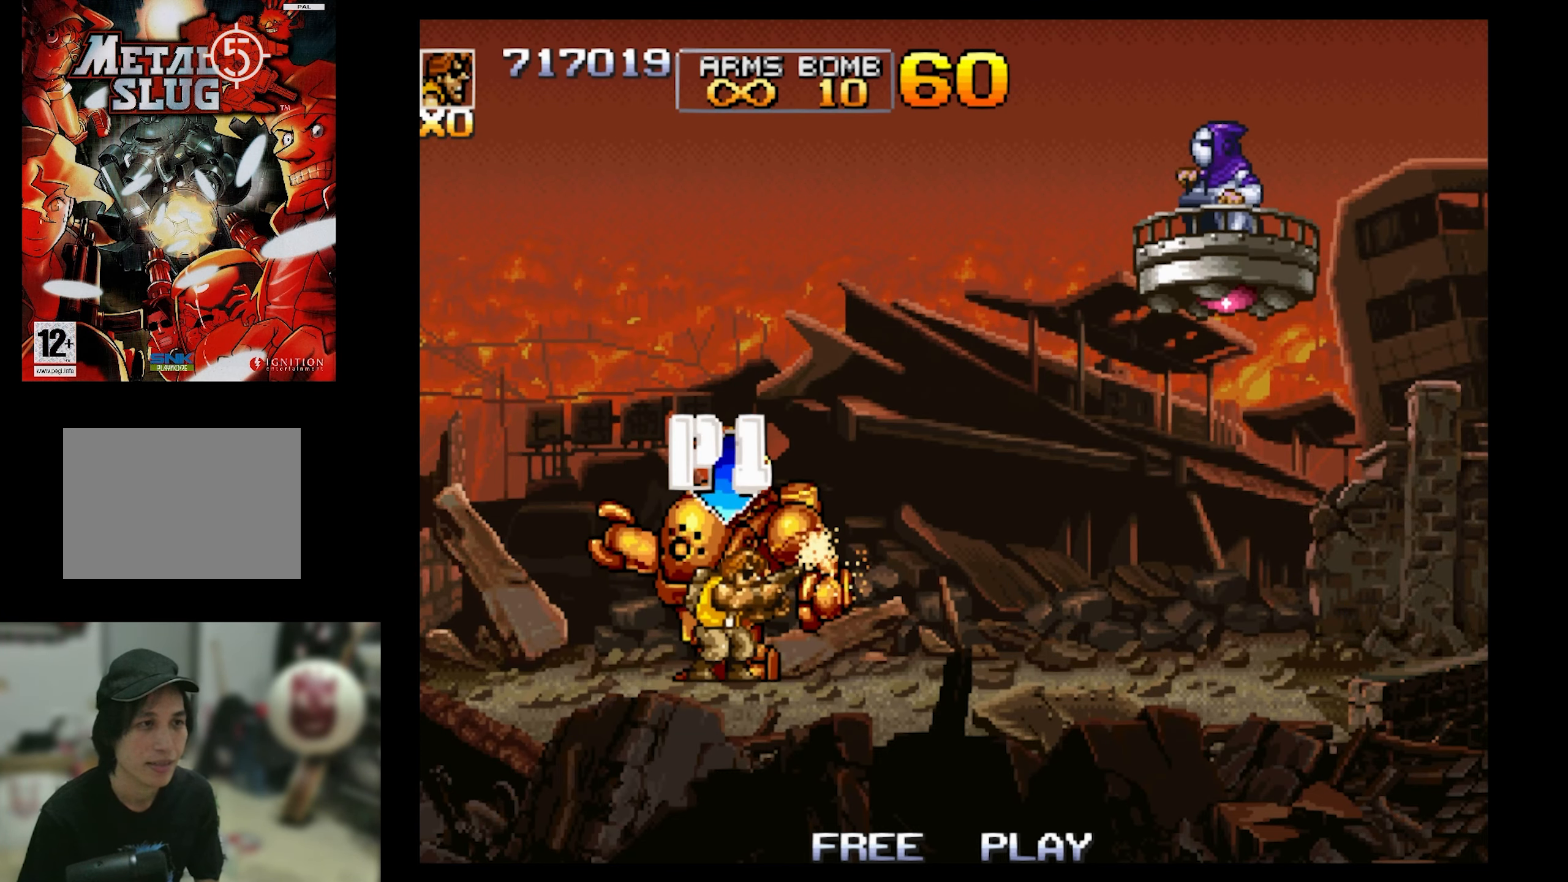
Gameplay with a controller (PlayStation layout); each line is a JSON object with the inputs held at the frame after it. "events" lists button and stick changes between this image and that frame as [ms after this image, input, new state], when the widget could be followed in between. Not read: L3 R3 left_stick right_stick.
{"buttons": ["SQUARE"], "events": []}
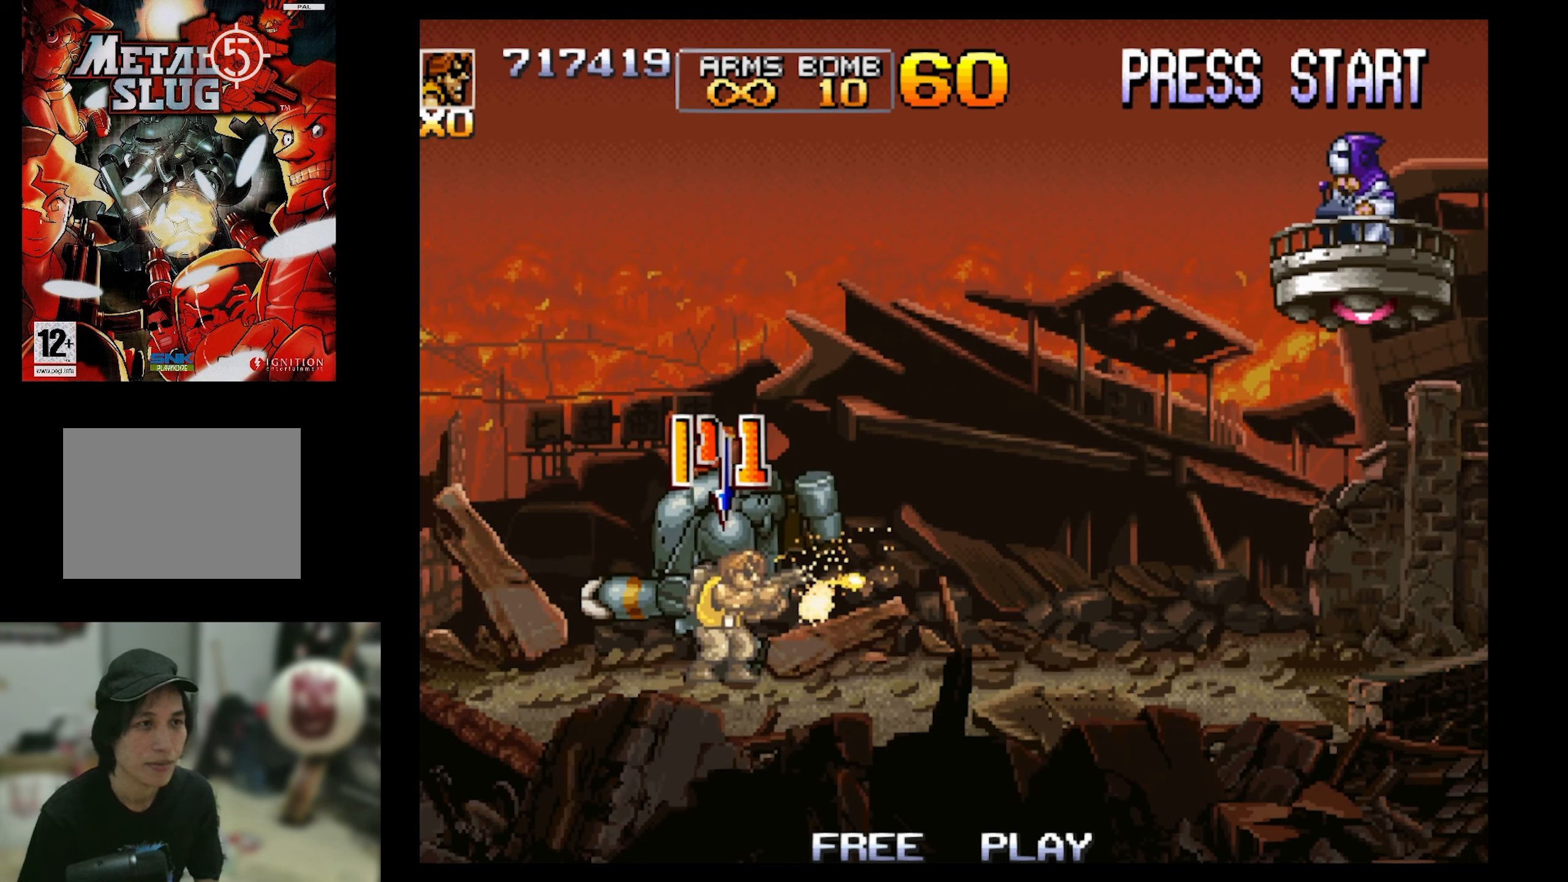
{"buttons": ["SQUARE"], "events": []}
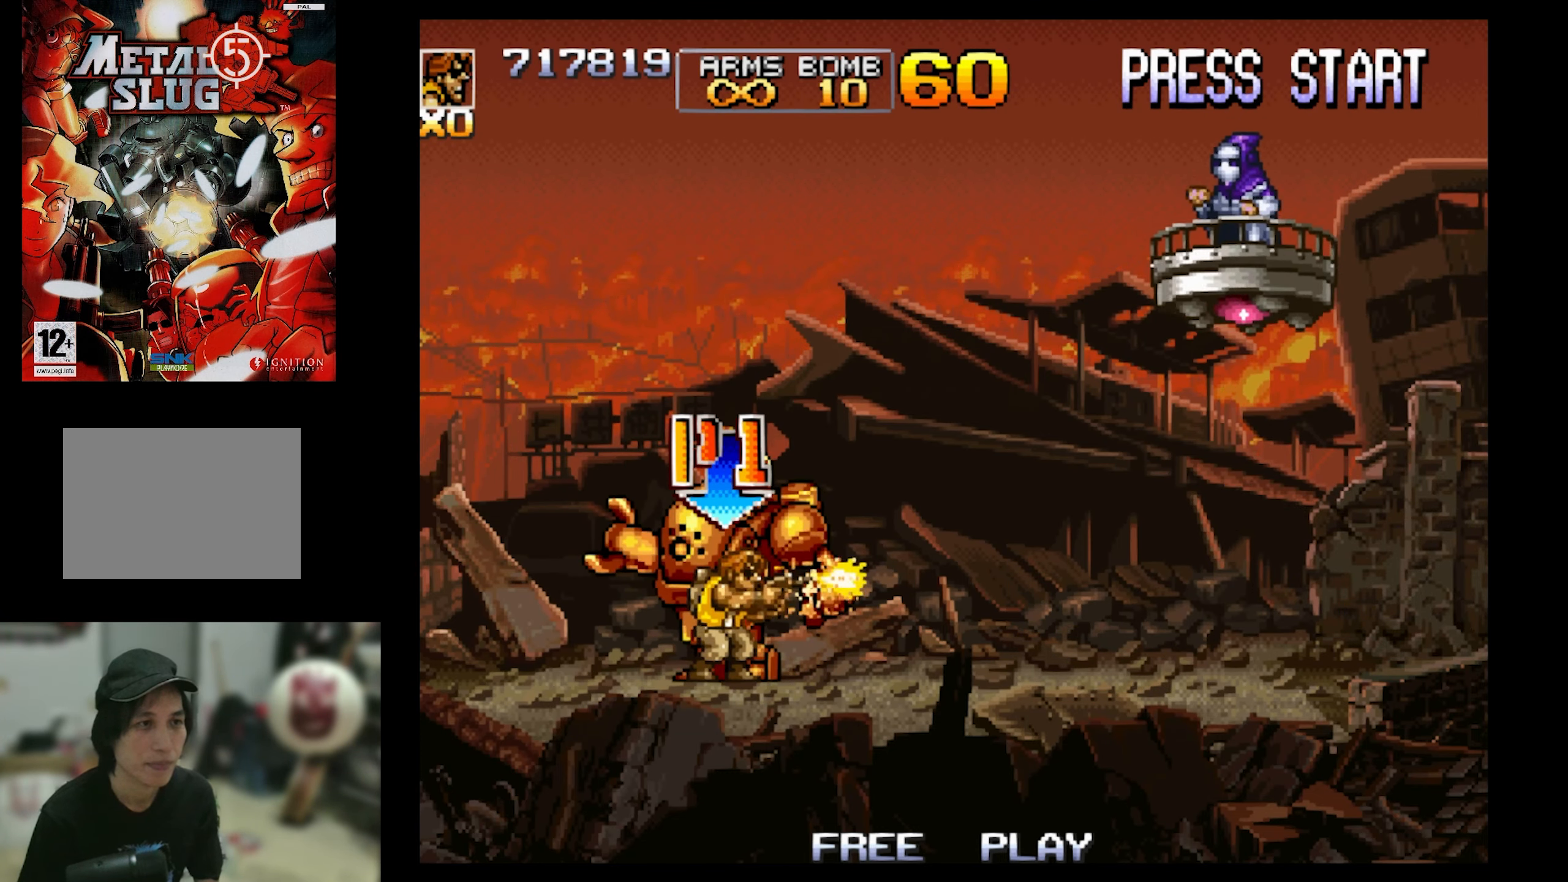
{"buttons": ["SQUARE"], "events": []}
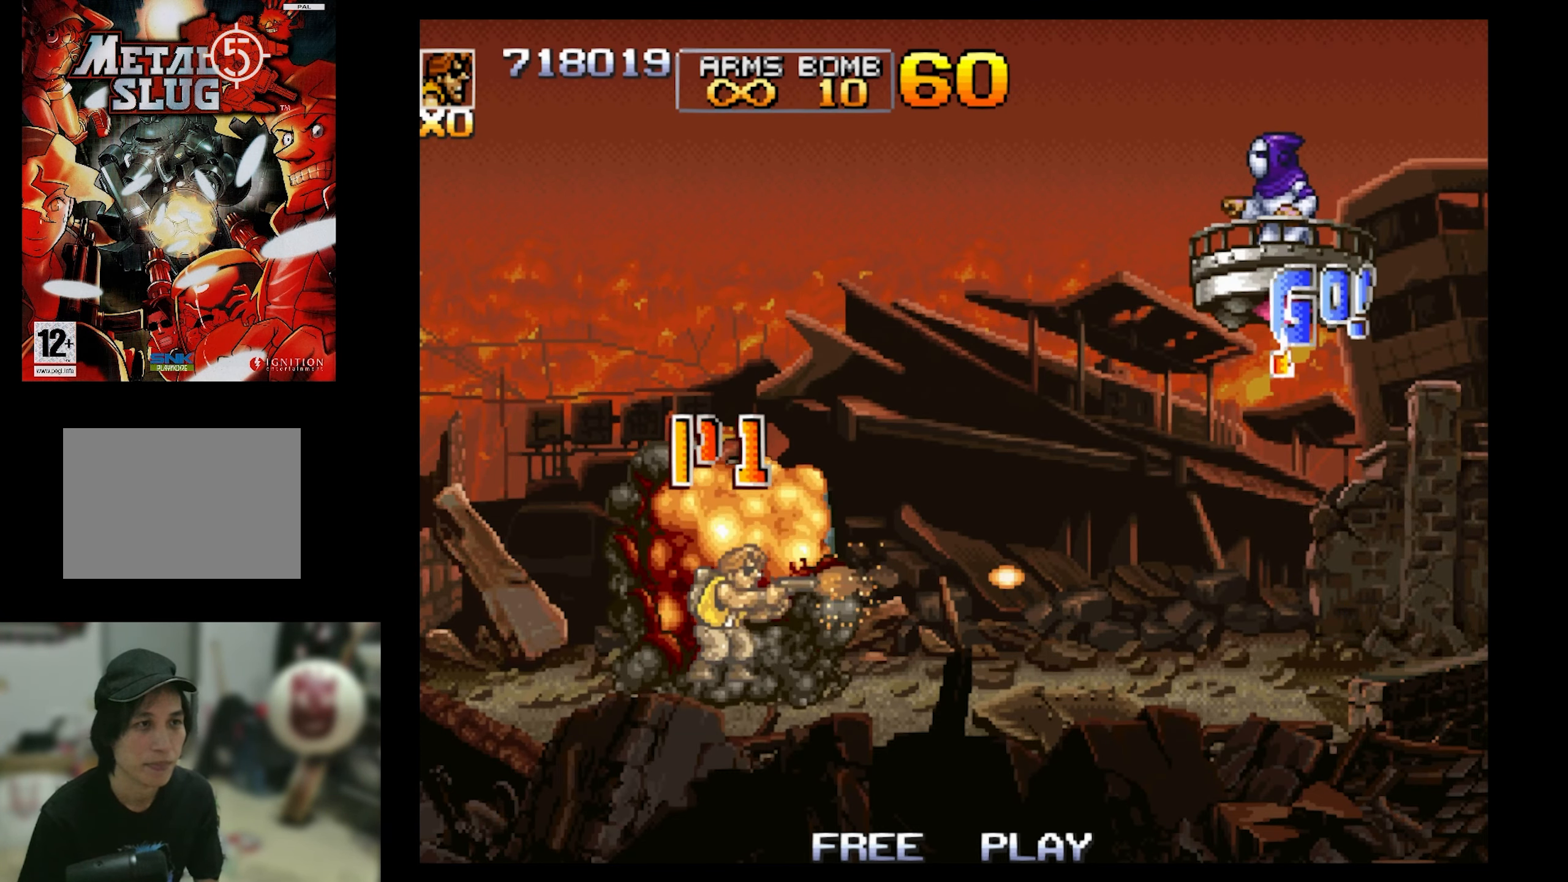
{"buttons": ["SQUARE", "DPAD_RIGHT"], "events": [[333, "DPAD_RIGHT", "down"]]}
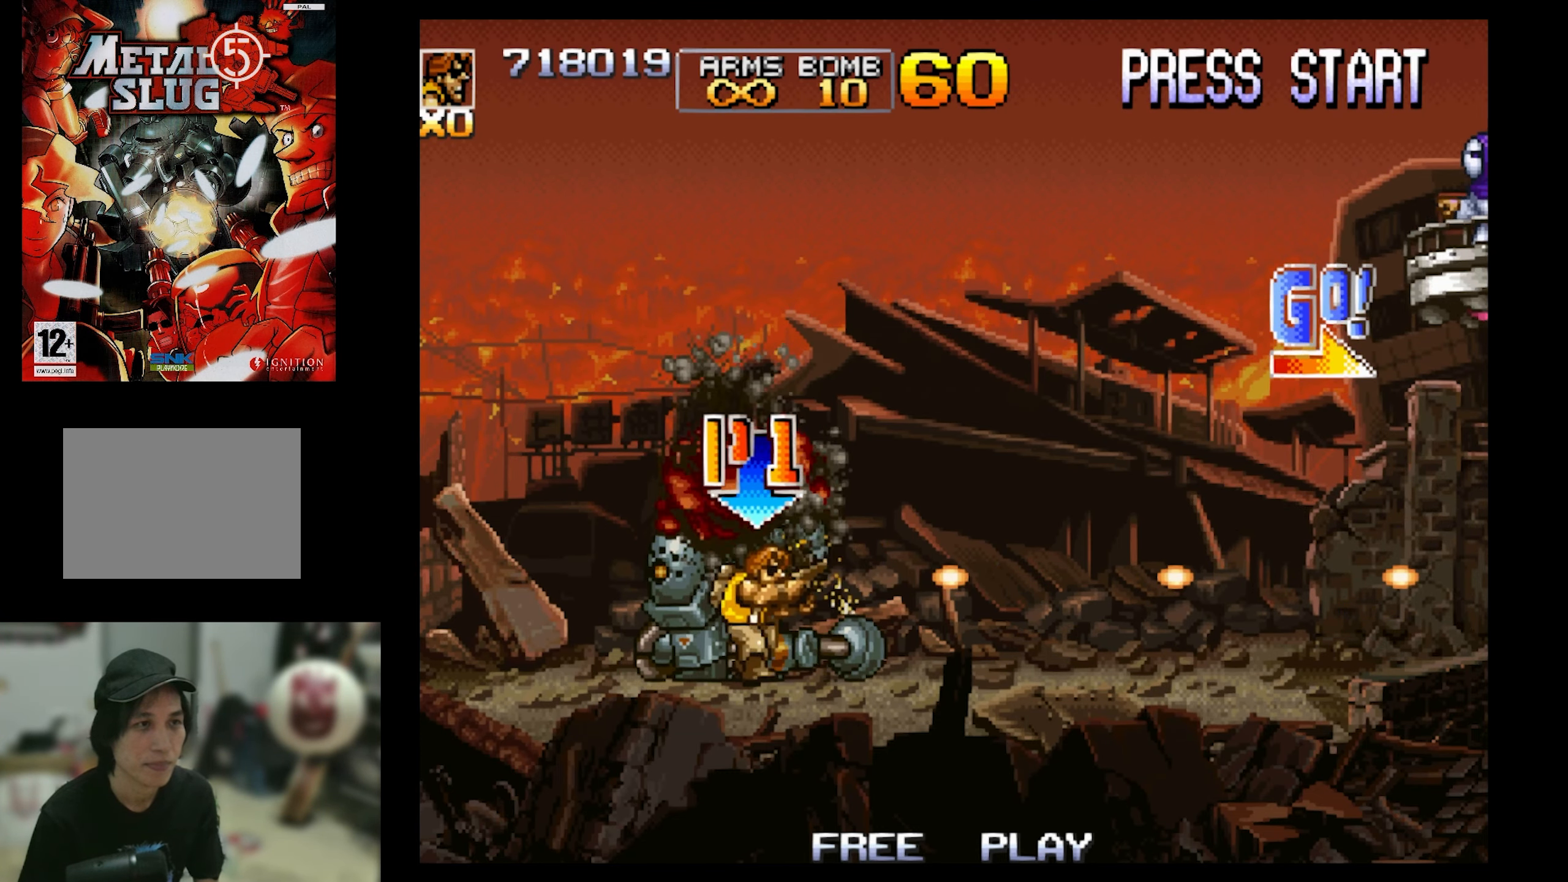
{"buttons": ["SQUARE", "DPAD_RIGHT"], "events": [[133, "CROSS", "down"], [283, "CROSS", "up"]]}
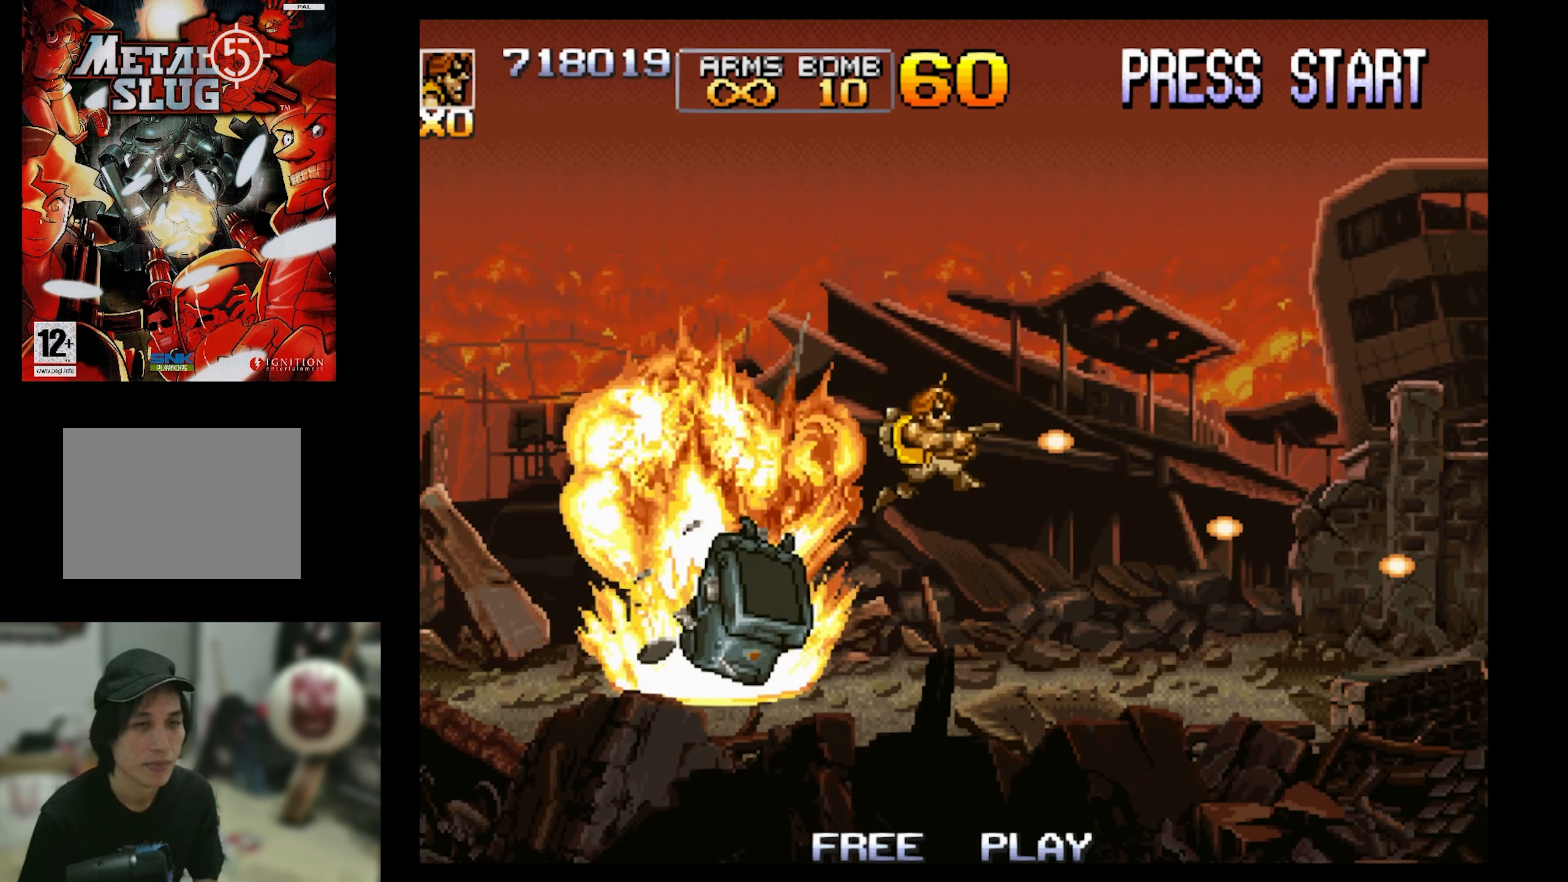
{"buttons": ["SQUARE", "DPAD_RIGHT"], "events": [[17, "DPAD_RIGHT", "up"], [450, "DPAD_RIGHT", "down"]]}
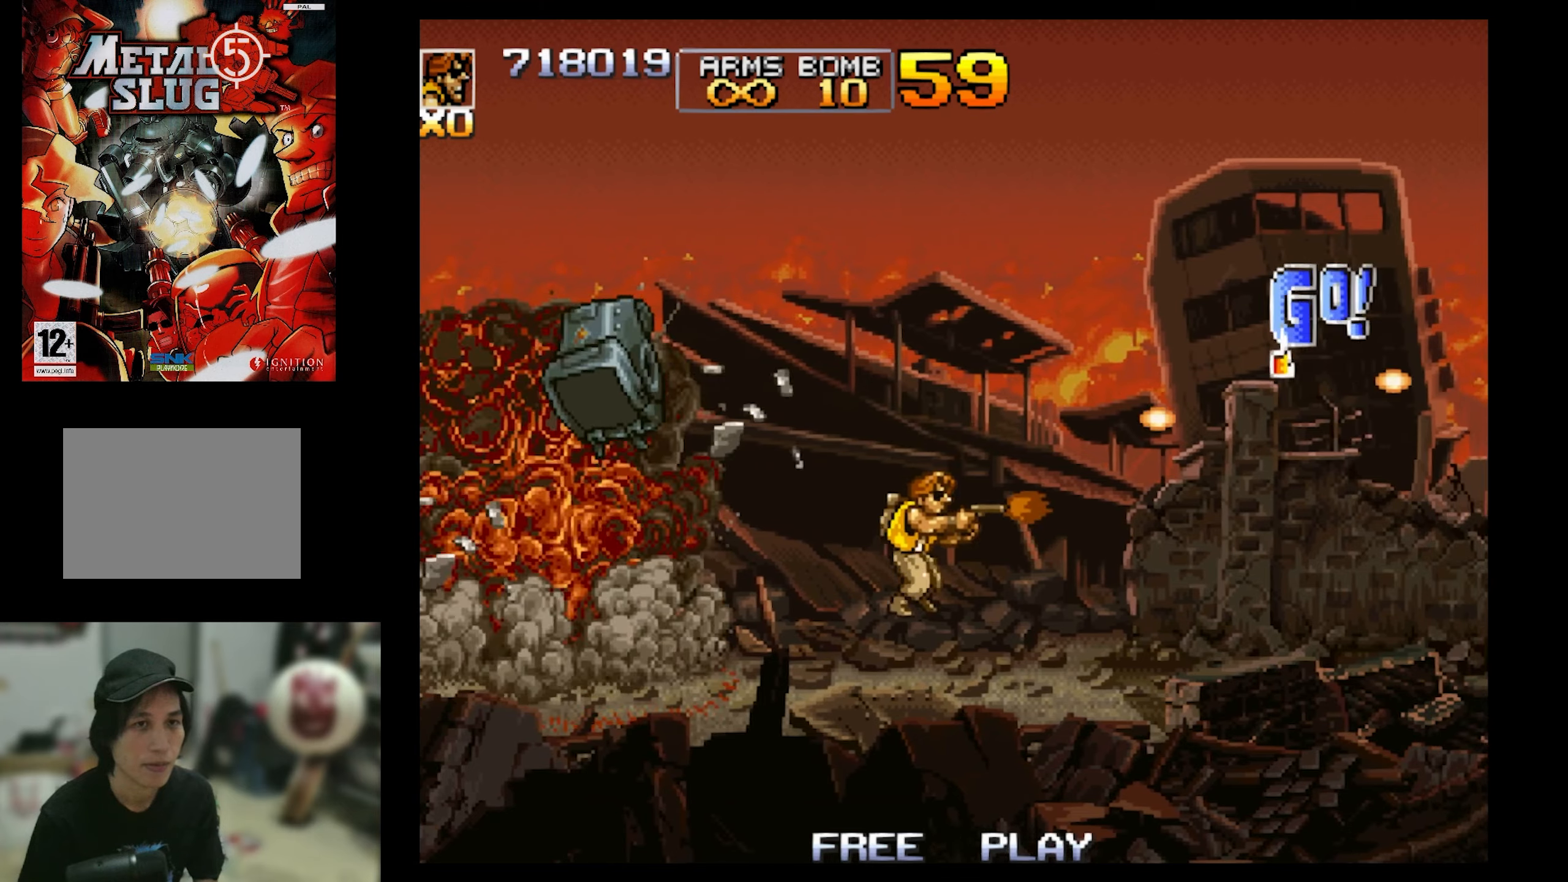
{"buttons": ["SQUARE", "DPAD_RIGHT"], "events": []}
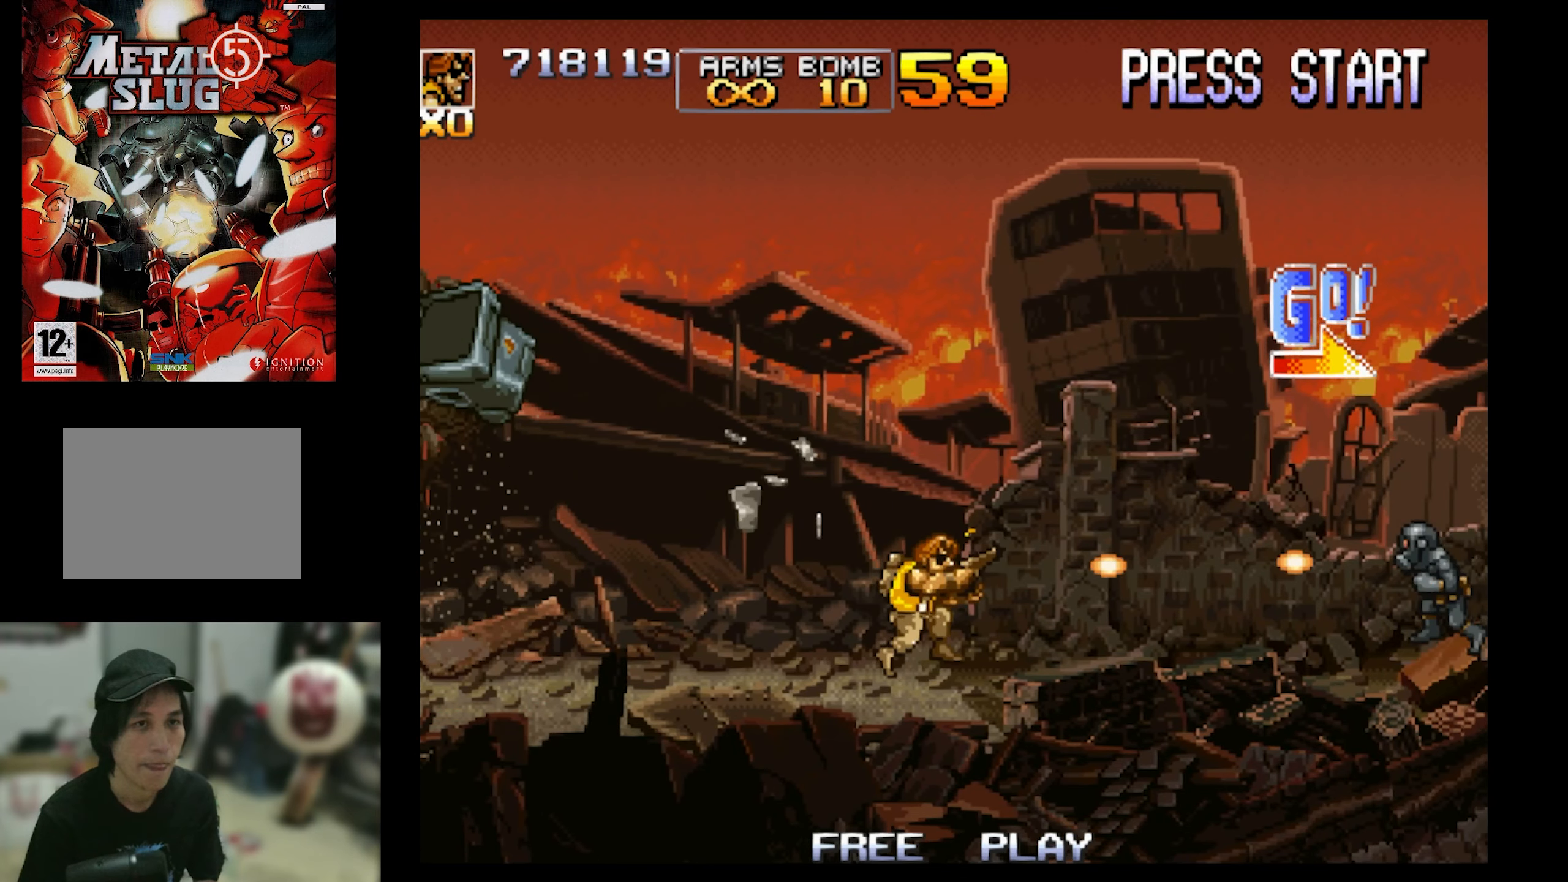
{"buttons": ["SQUARE"], "events": [[84, "DPAD_UP", "down"], [150, "CROSS", "down"], [217, "DPAD_UP", "up"], [284, "CROSS", "up"], [400, "DPAD_RIGHT", "up"]]}
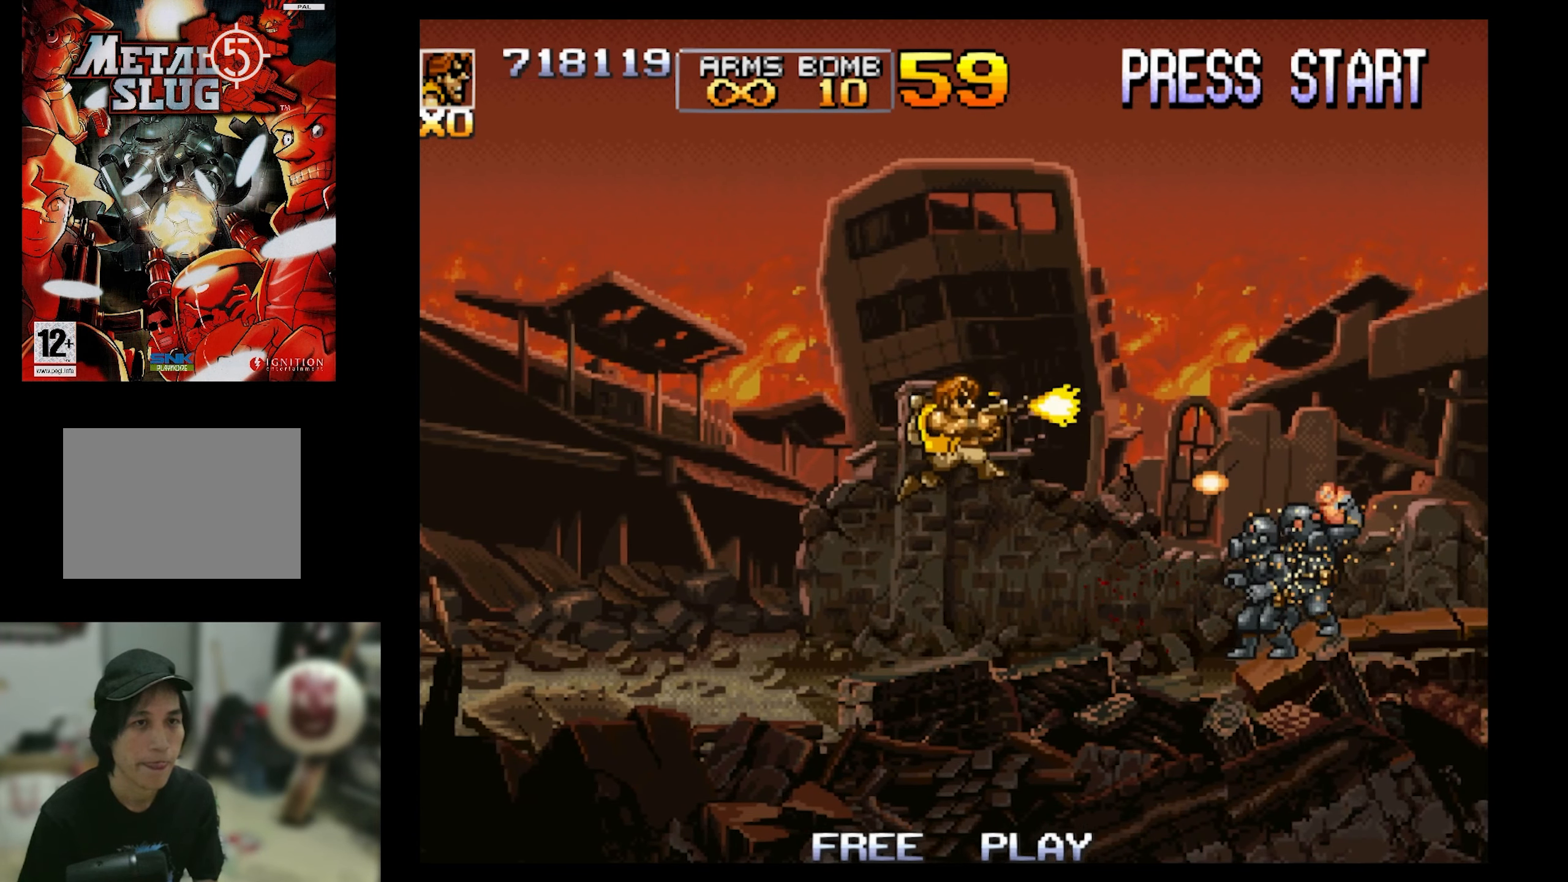
{"buttons": ["SQUARE", "DPAD_RIGHT"], "events": [[350, "DPAD_RIGHT", "down"]]}
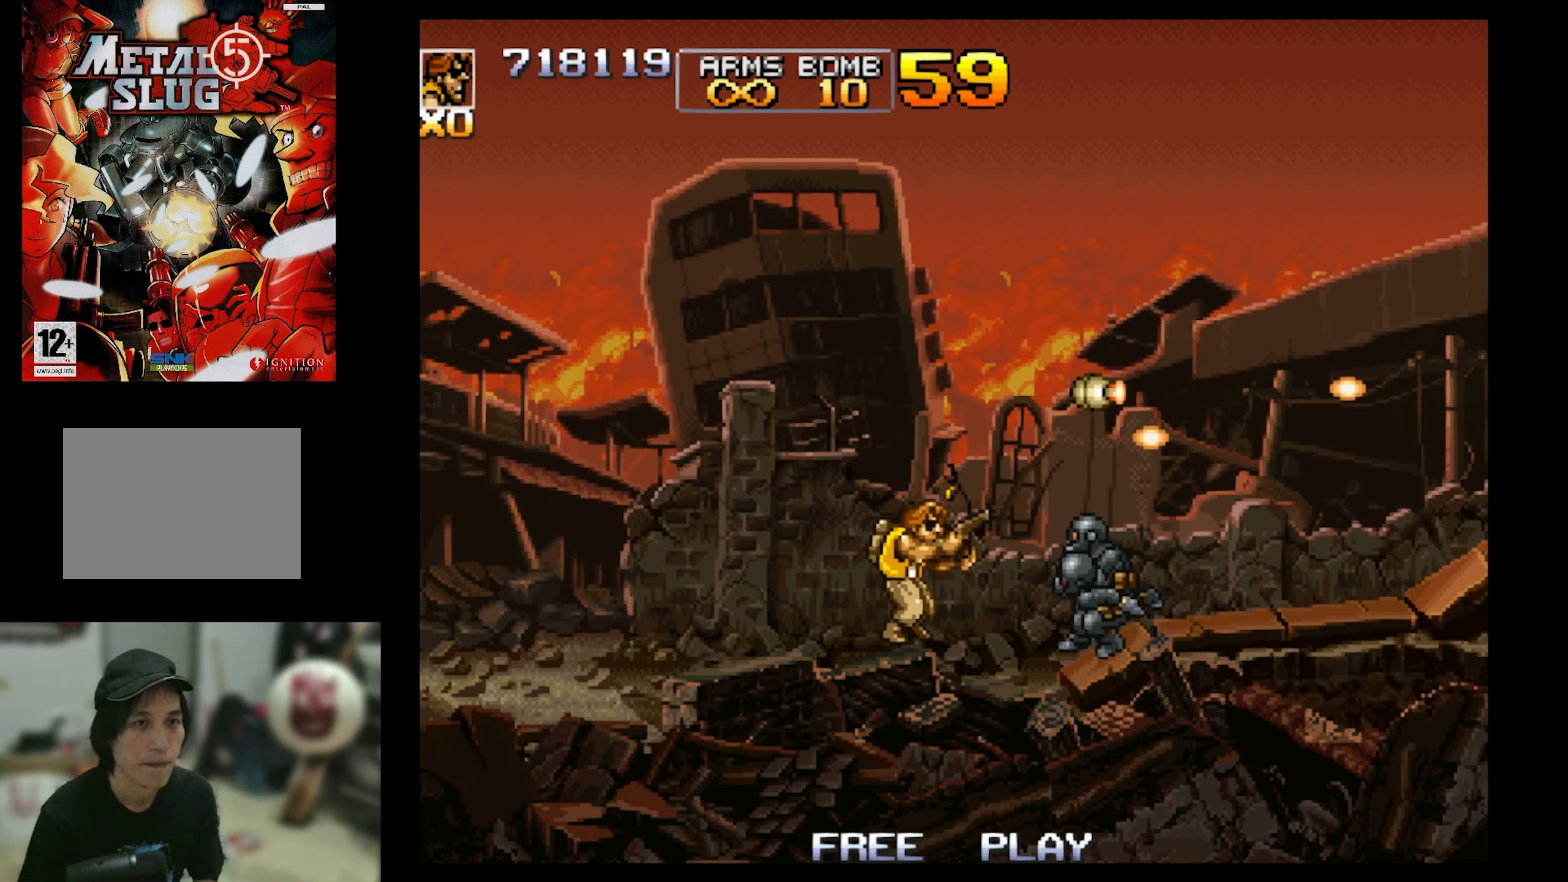
{"buttons": ["SQUARE", "DPAD_RIGHT"], "events": [[267, "DPAD_UP", "down"], [450, "DPAD_UP", "up"]]}
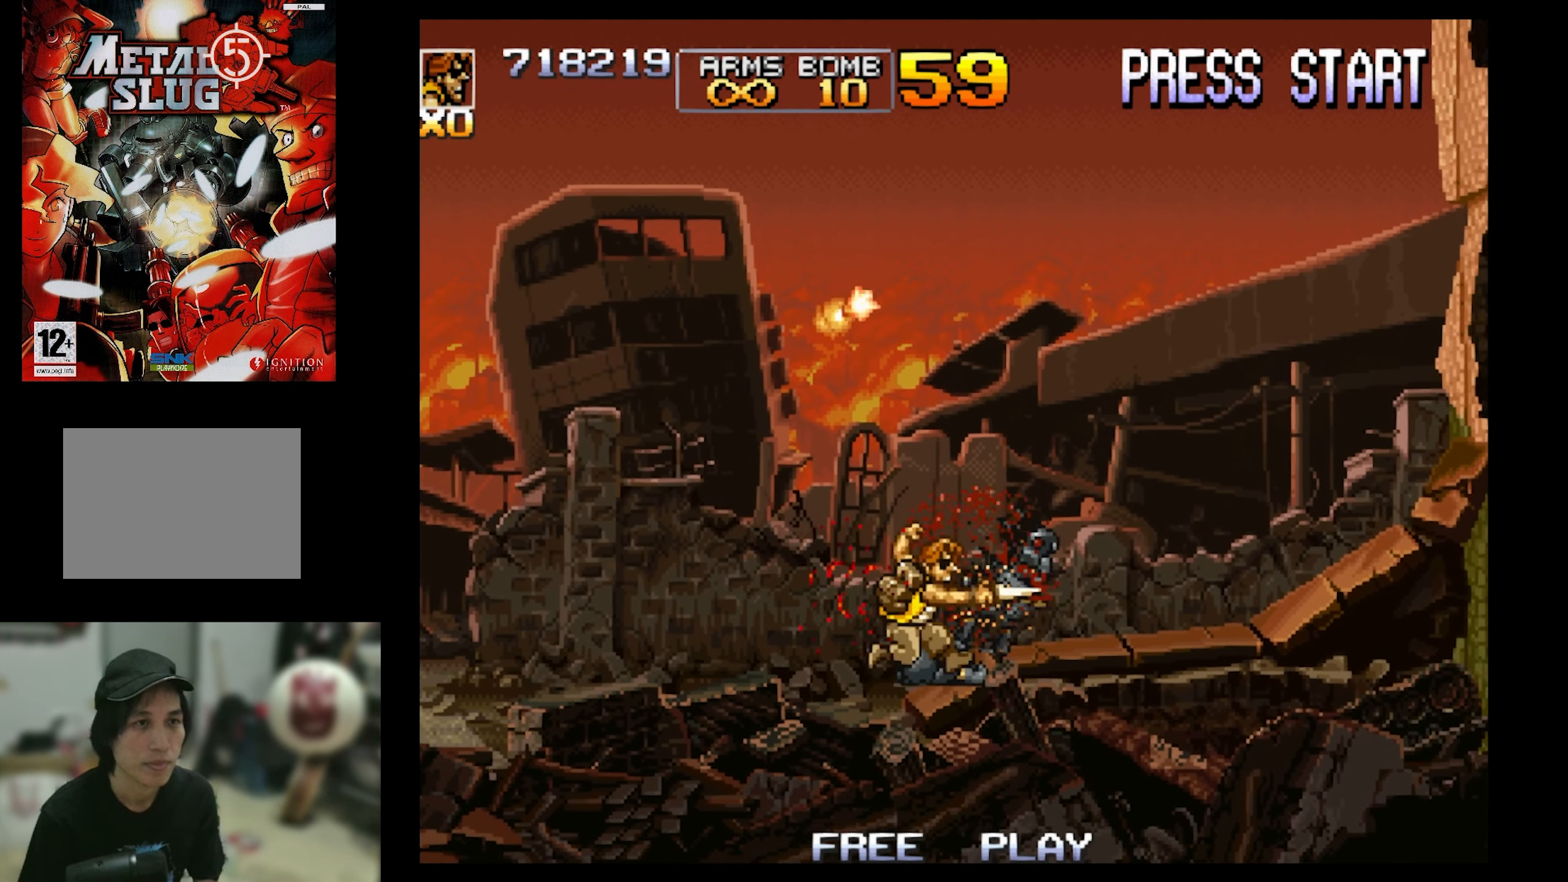
{"buttons": ["CROSS", "SQUARE", "DPAD_RIGHT"], "events": [[484, "CROSS", "down"]]}
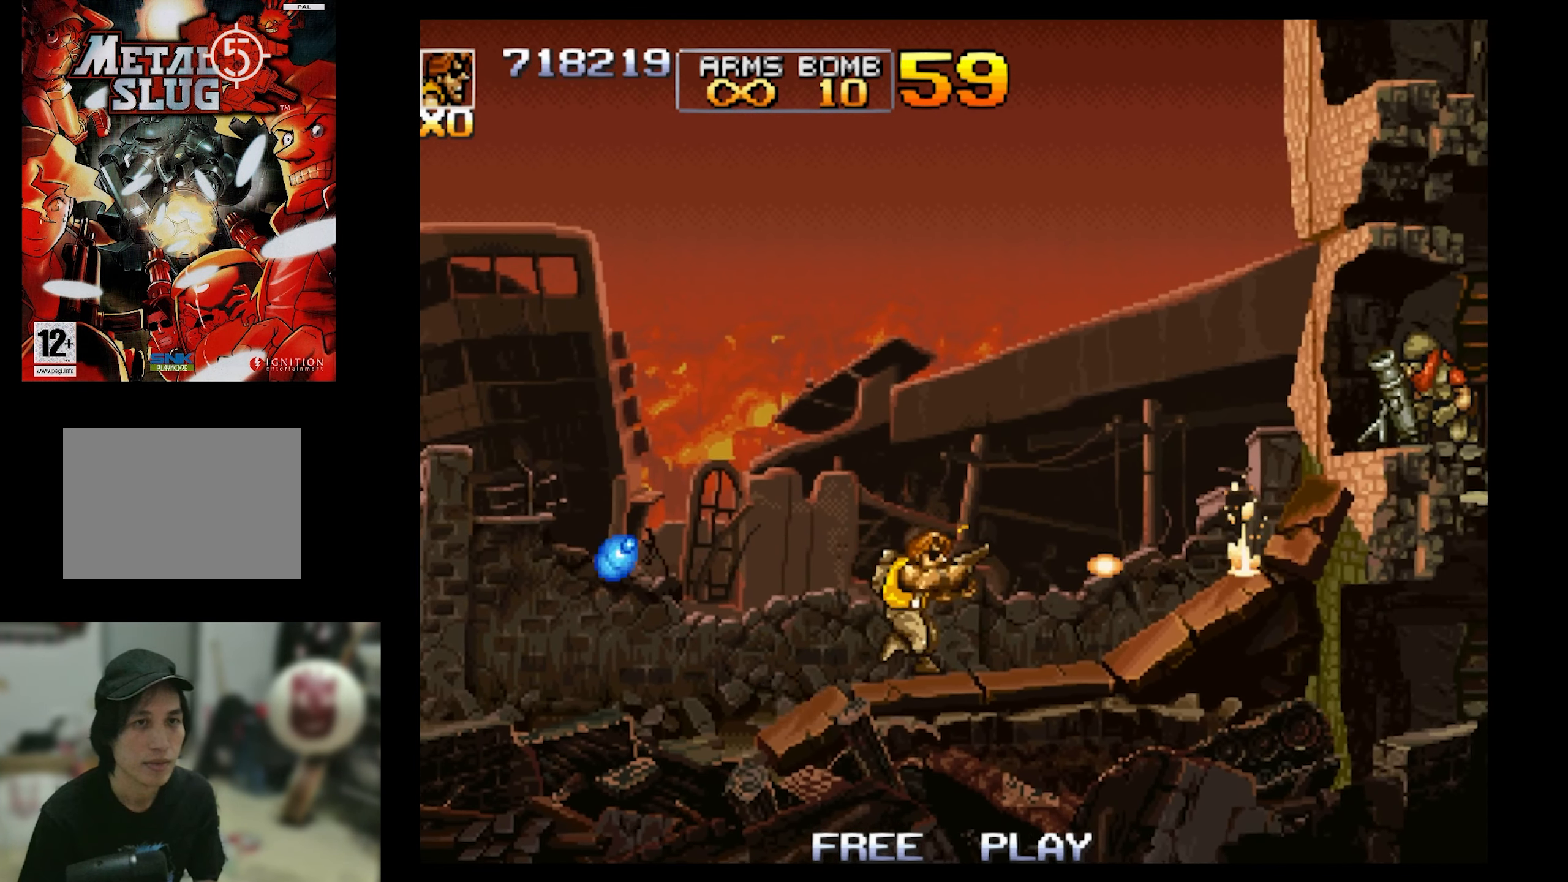
{"buttons": ["SQUARE"], "events": [[100, "CROSS", "up"], [100, "SQUARE", "up"], [217, "CIRCLE", "down"], [317, "CIRCLE", "up"], [384, "DPAD_RIGHT", "up"], [434, "SQUARE", "down"]]}
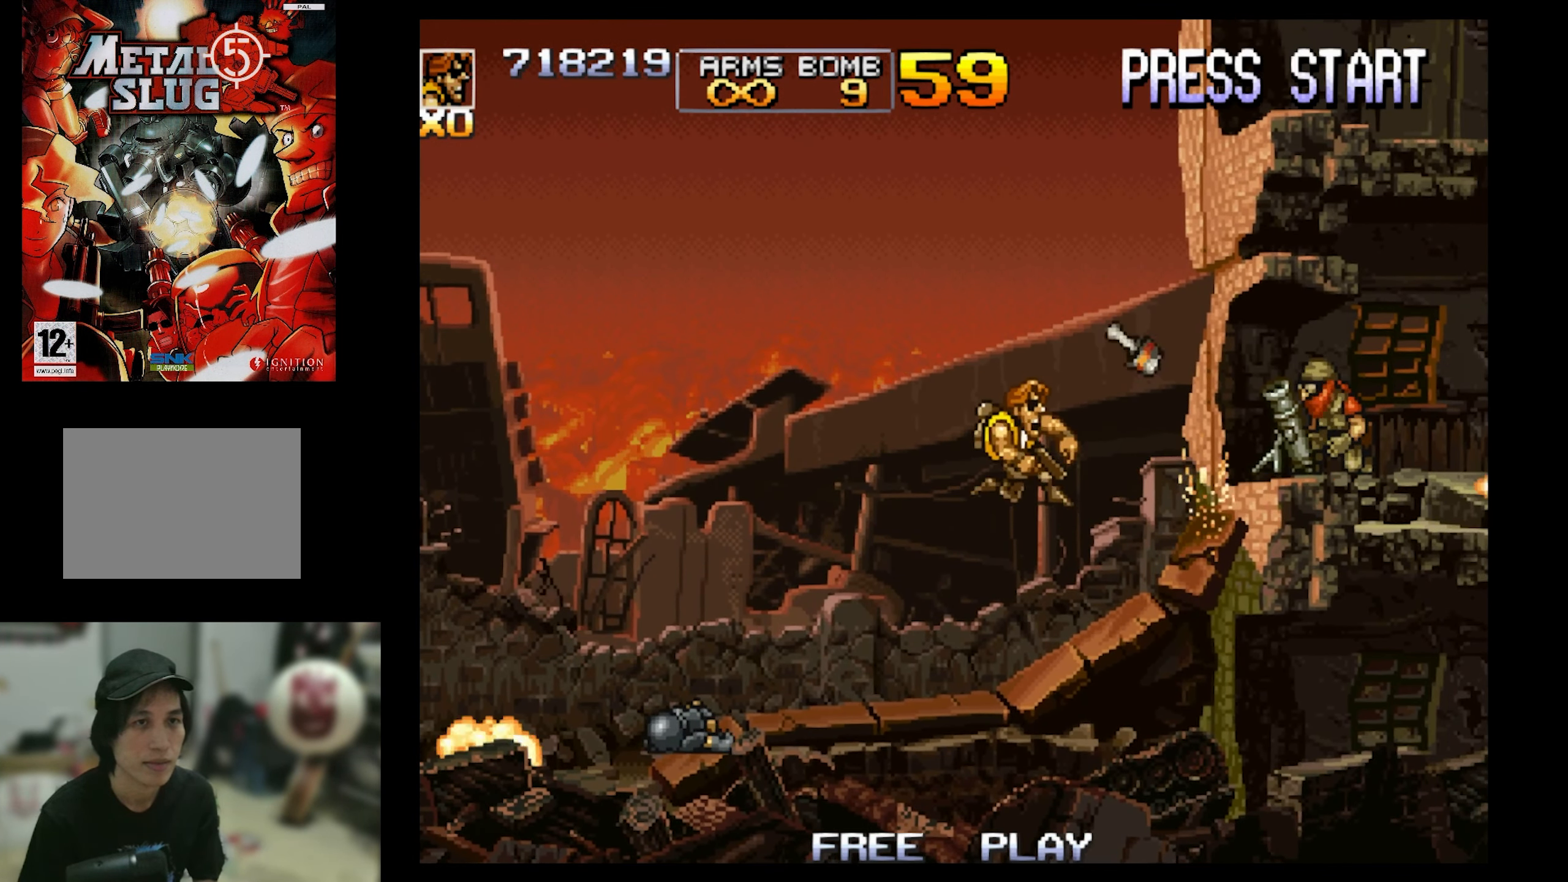
{"buttons": ["SQUARE"], "events": []}
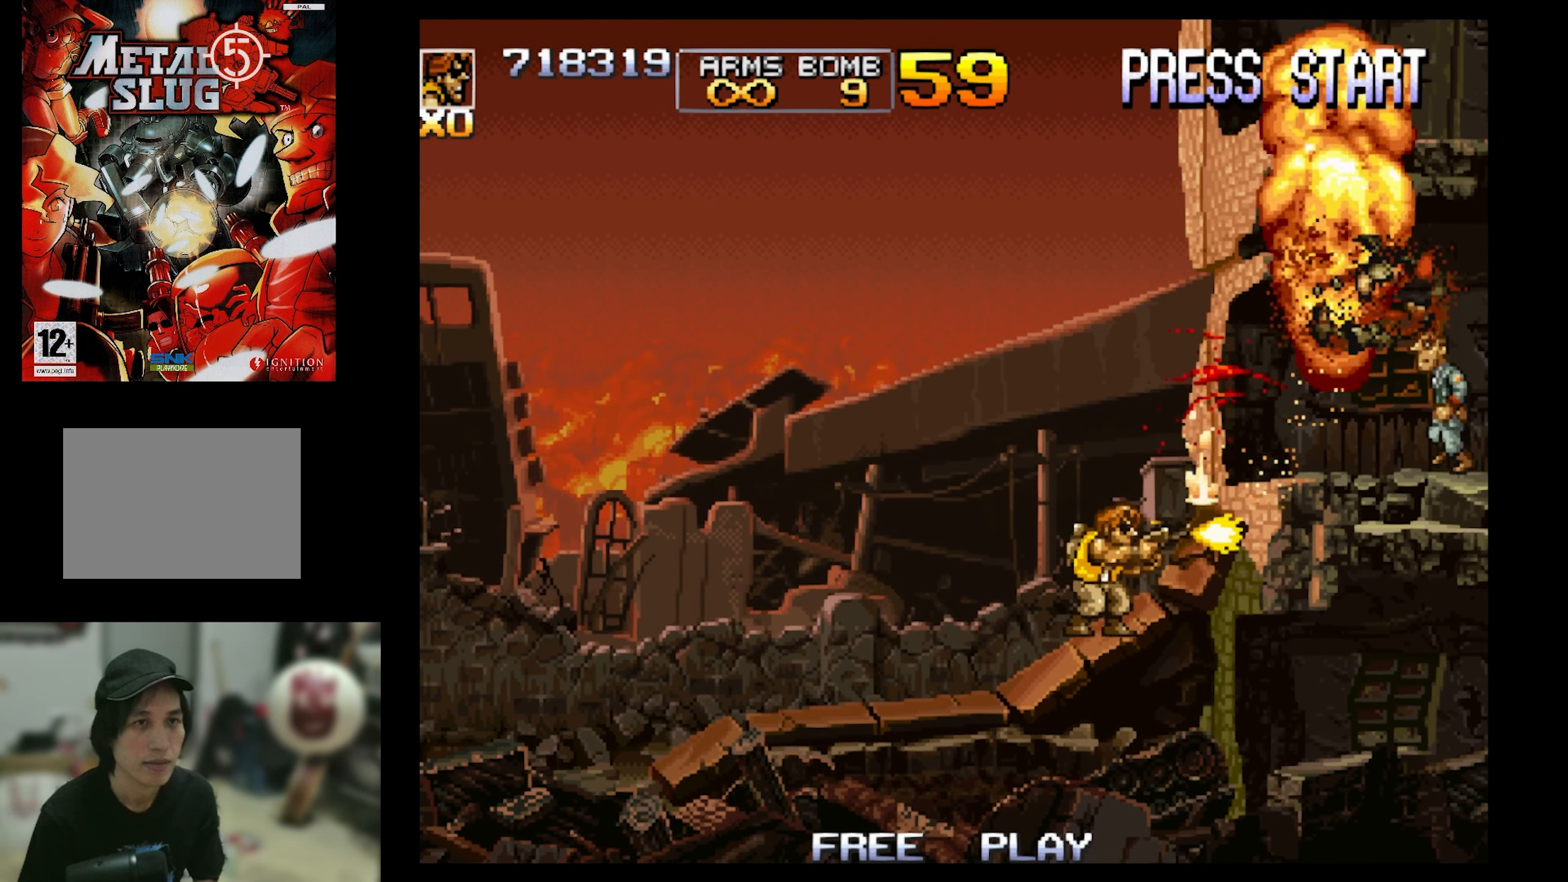
{"buttons": ["SQUARE"], "events": [[67, "CROSS", "down"], [117, "DPAD_RIGHT", "down"], [200, "CROSS", "up"], [317, "DPAD_RIGHT", "up"]]}
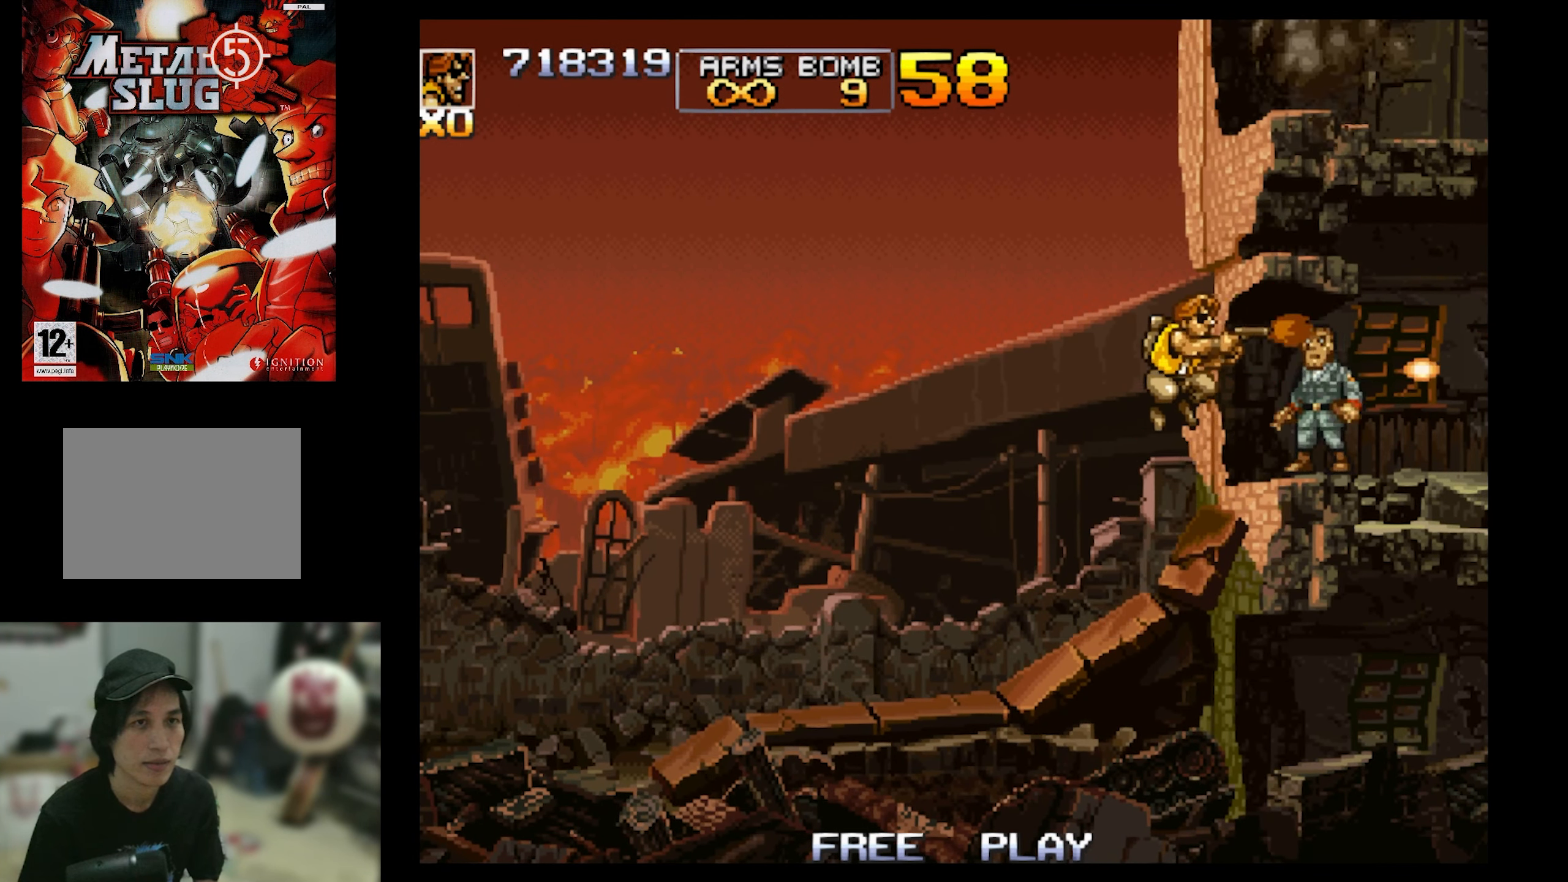
{"buttons": ["SQUARE"], "events": []}
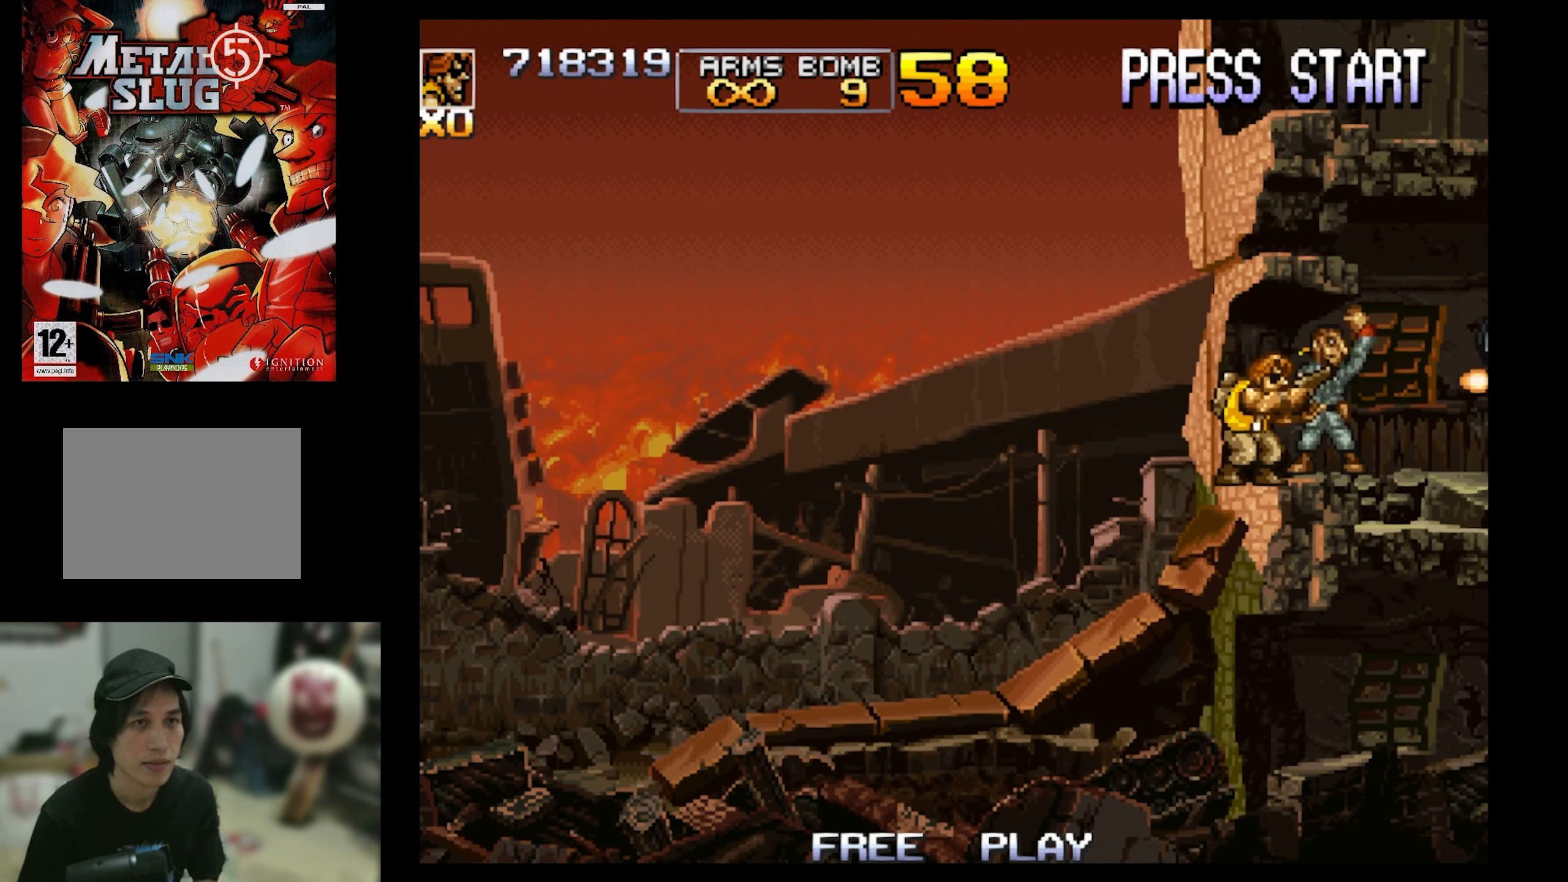
{"buttons": ["SQUARE"], "events": []}
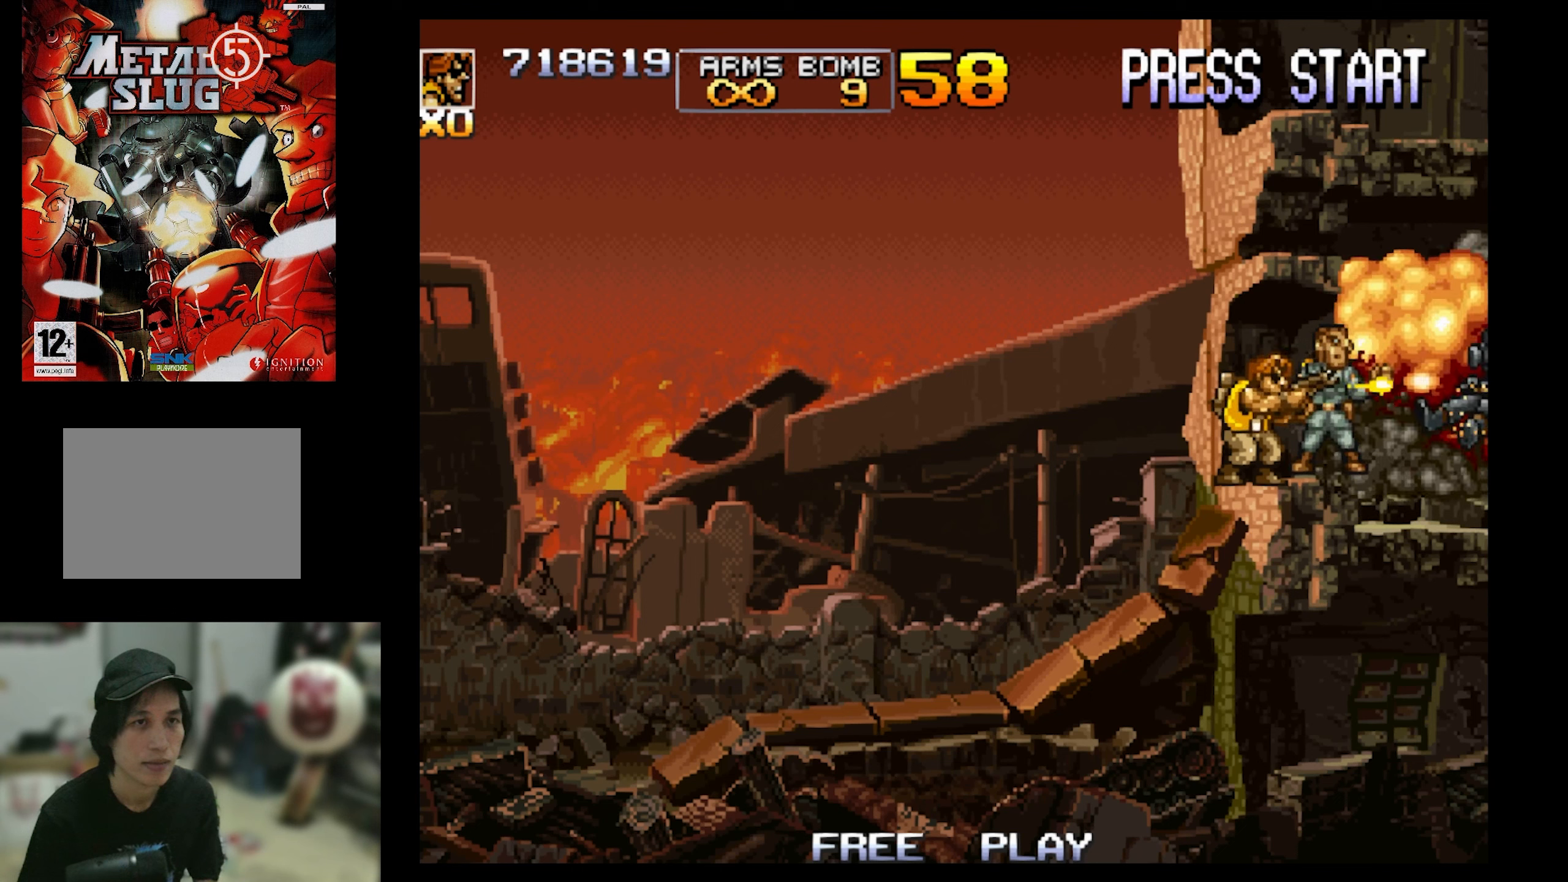
{"buttons": ["SQUARE"], "events": []}
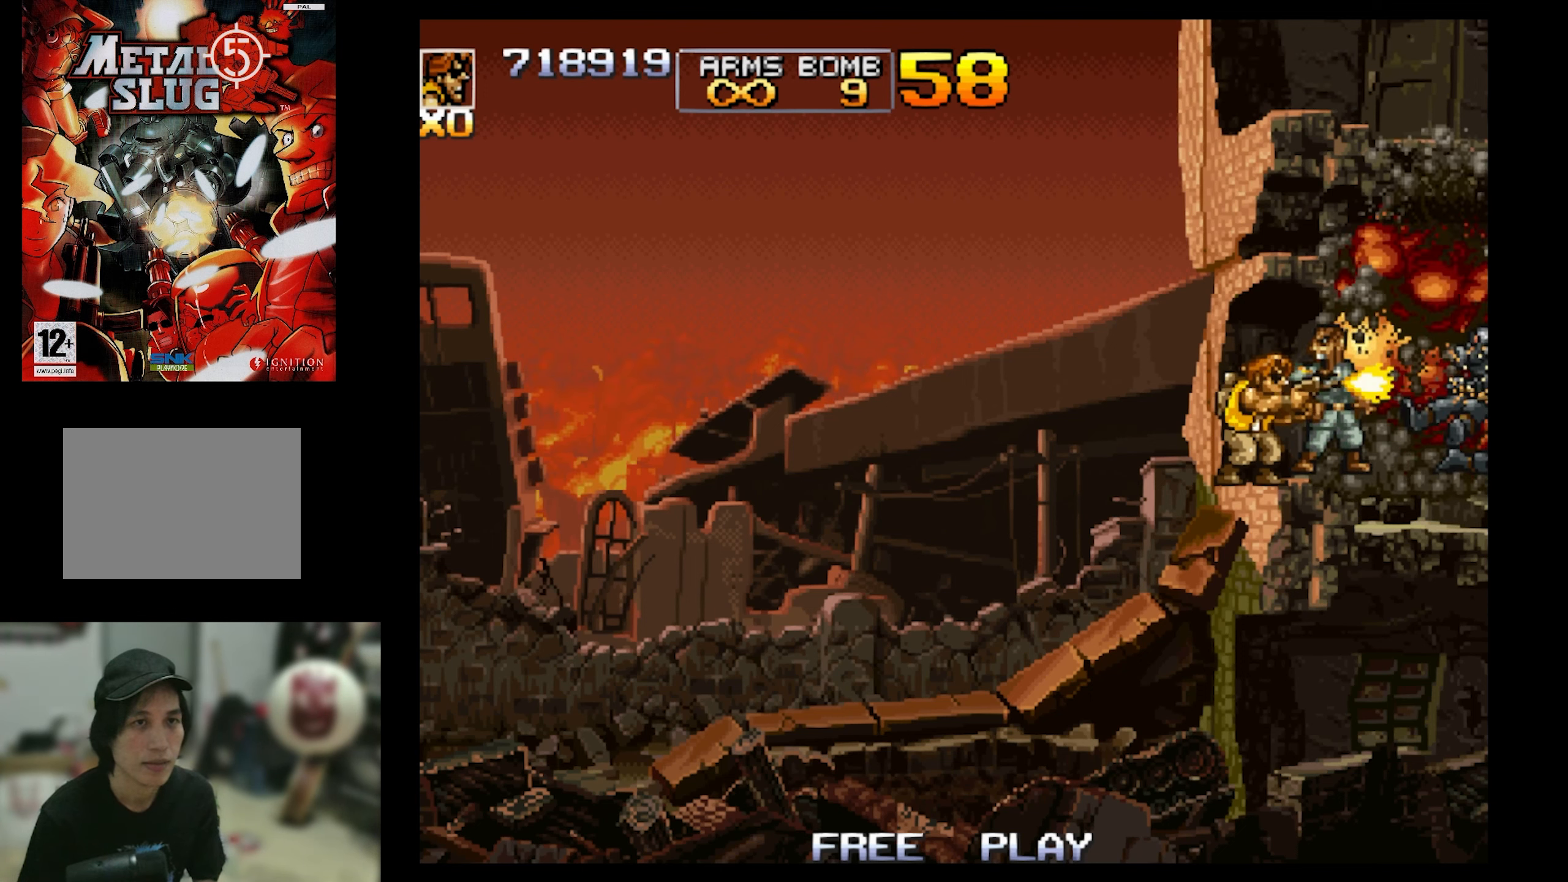
{"buttons": ["SQUARE"], "events": [[233, "DPAD_LEFT", "down"], [366, "DPAD_LEFT", "up"]]}
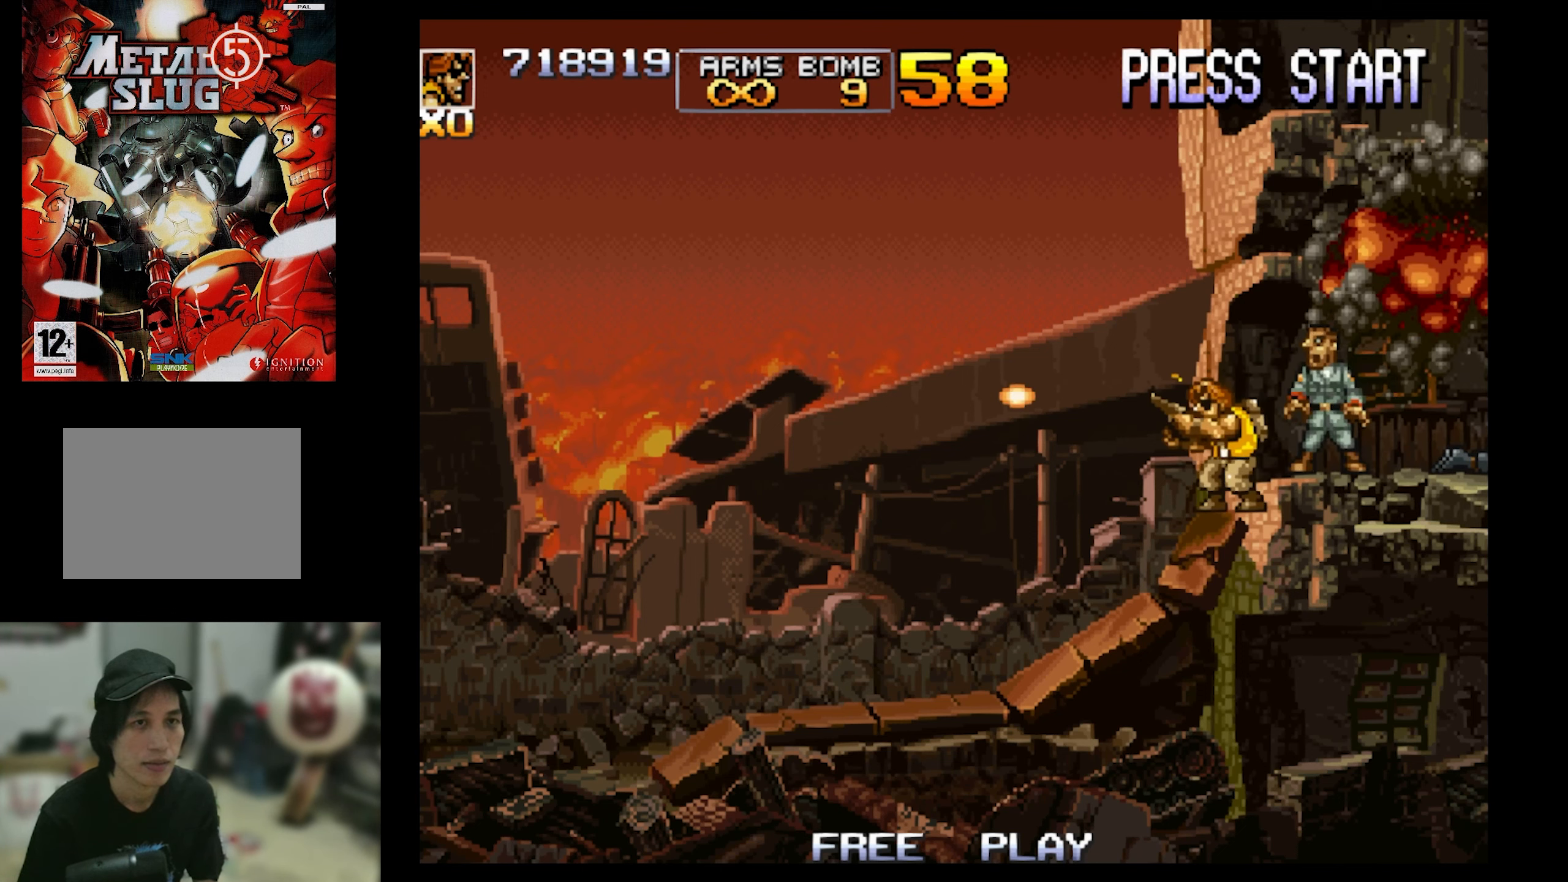
{"buttons": ["DPAD_LEFT"], "events": [[50, "DPAD_LEFT", "down"], [350, "SQUARE", "up"]]}
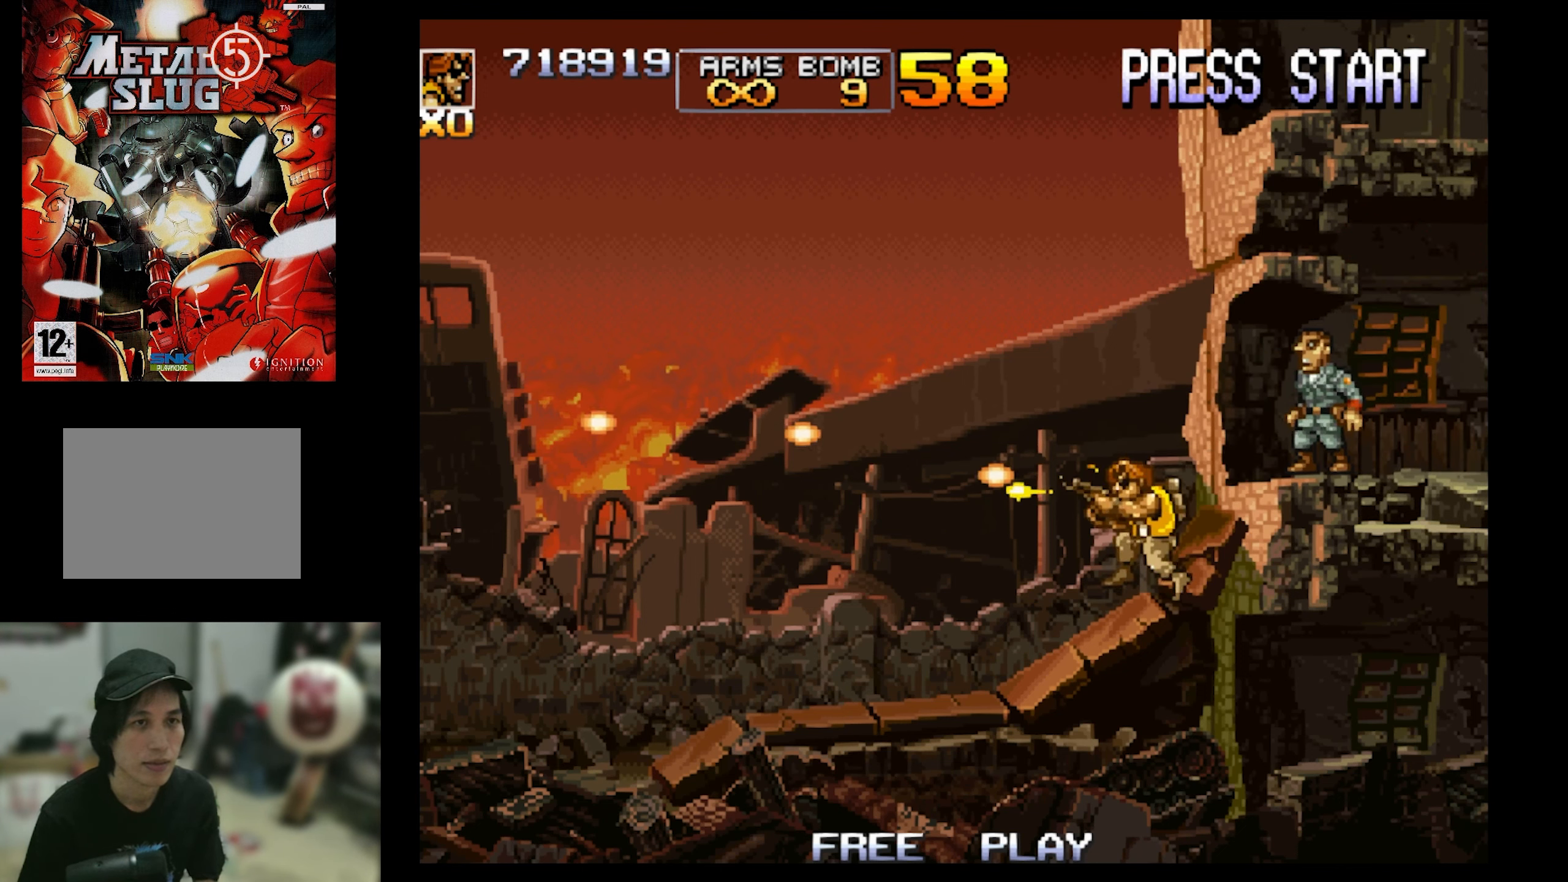
{"buttons": ["CROSS", "DPAD_RIGHT"], "events": [[383, "CROSS", "down"], [466, "DPAD_LEFT", "up"], [466, "DPAD_RIGHT", "down"]]}
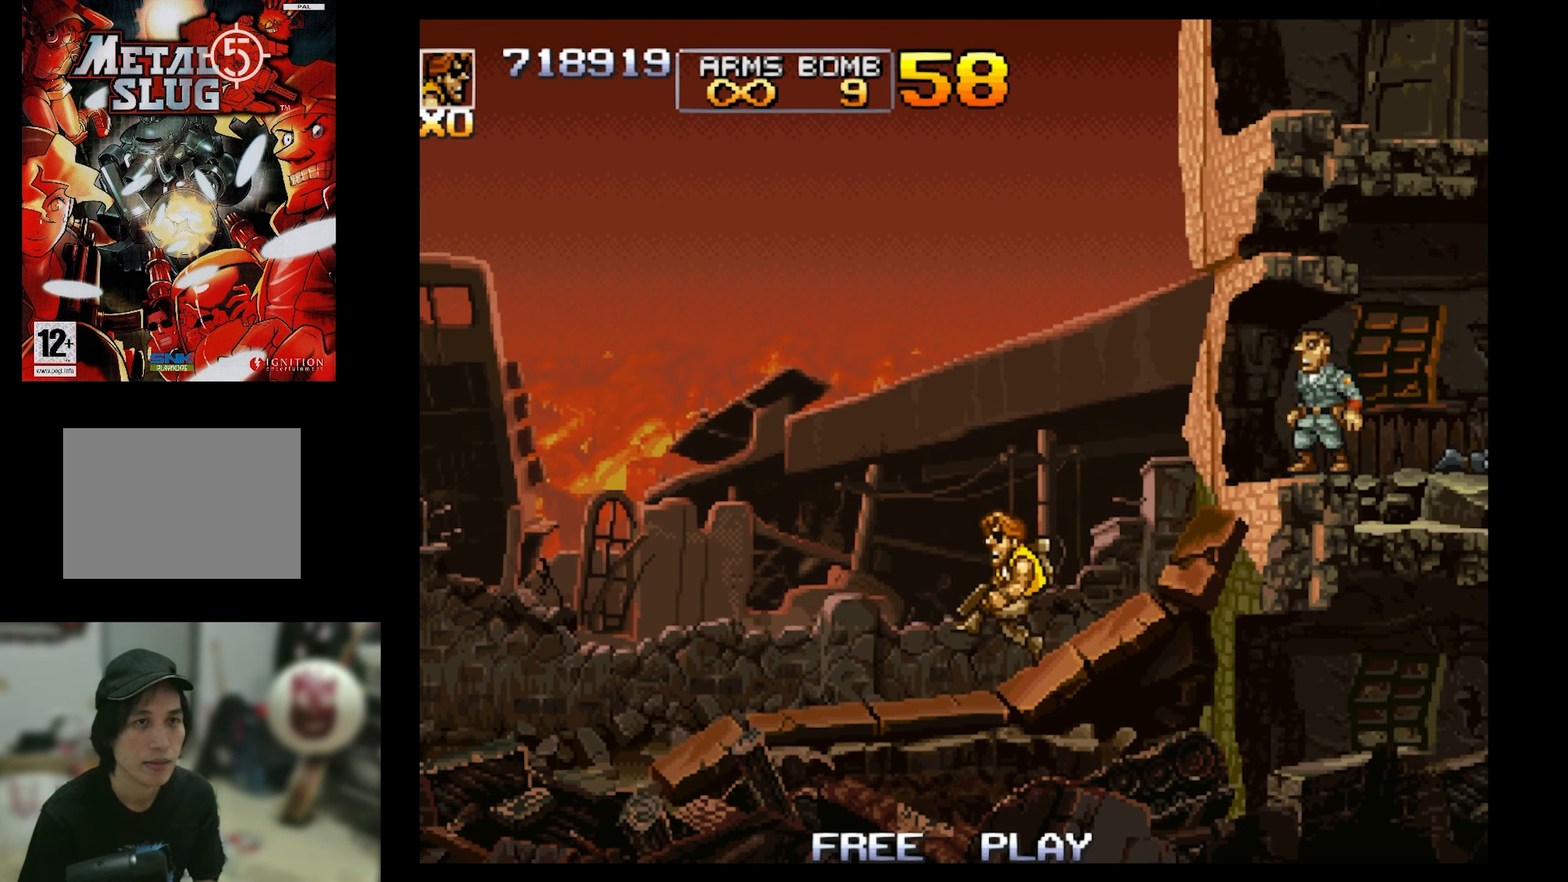
{"buttons": ["SQUARE"], "events": [[16, "CROSS", "up"], [16, "SQUARE", "down"], [250, "DPAD_RIGHT", "up"]]}
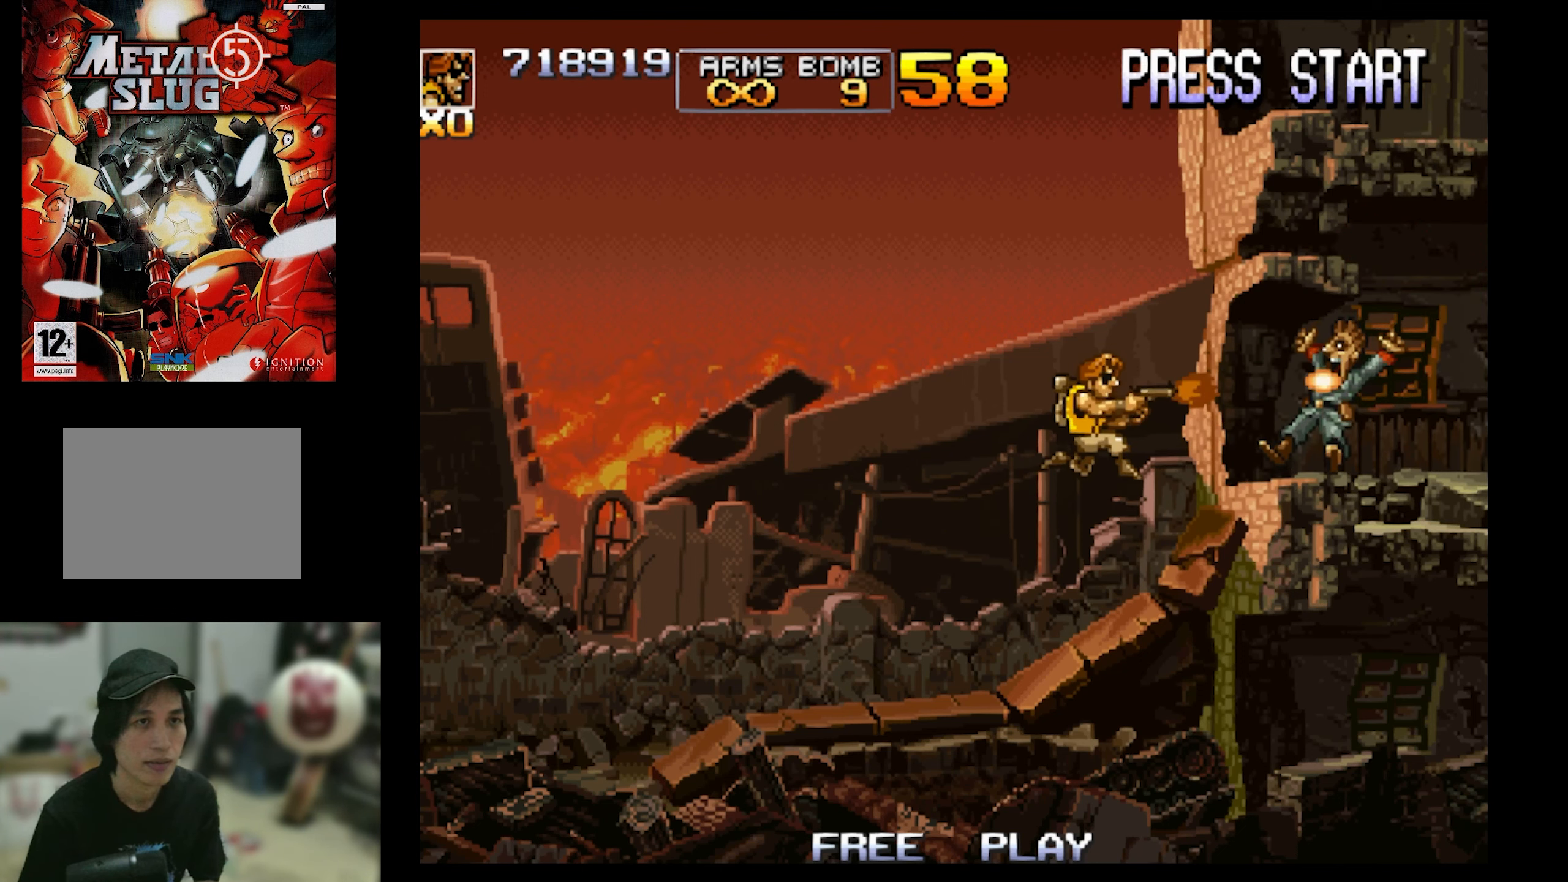
{"buttons": ["SQUARE", "DPAD_RIGHT"], "events": [[350, "CROSS", "down"], [350, "DPAD_RIGHT", "down"], [466, "CROSS", "up"]]}
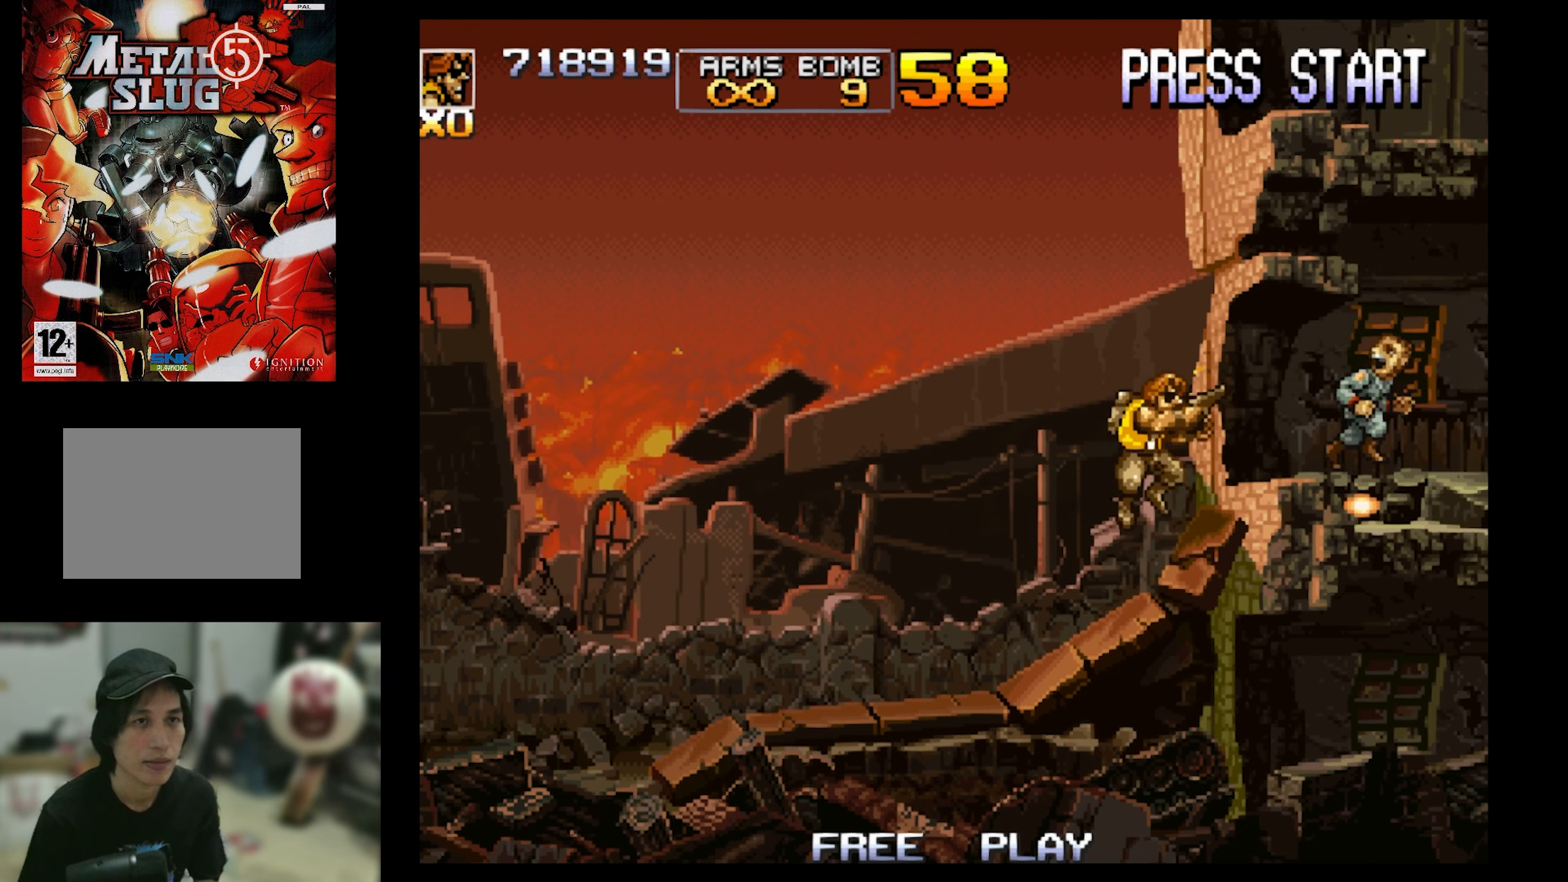
{"buttons": ["SQUARE"], "events": [[216, "DPAD_RIGHT", "up"]]}
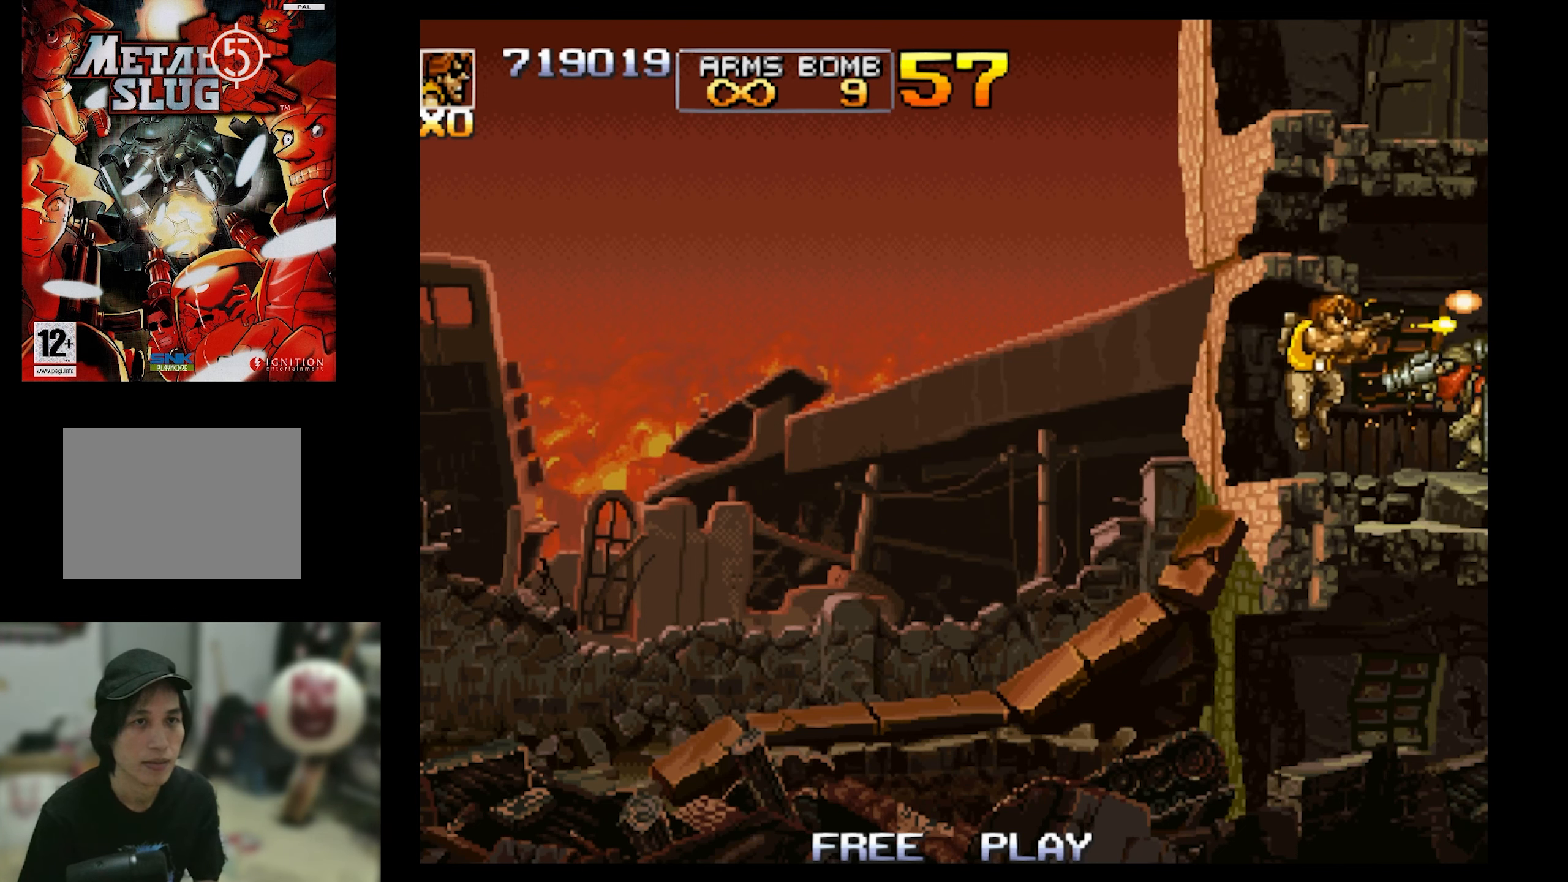
{"buttons": ["SQUARE"], "events": [[233, "DPAD_UP", "down"], [350, "DPAD_UP", "up"]]}
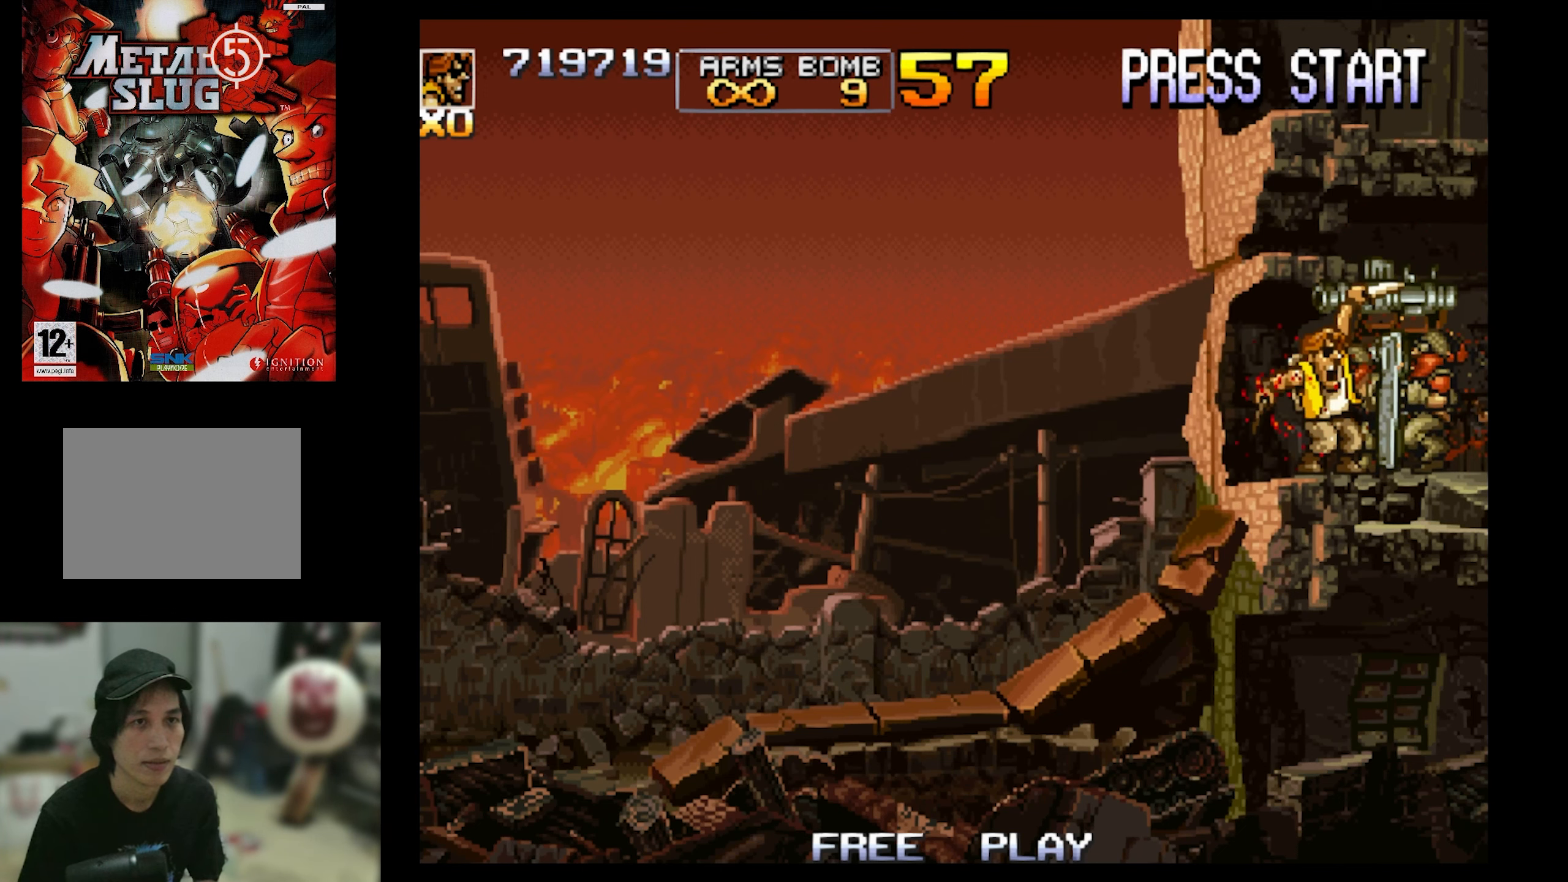
{"buttons": ["SQUARE"], "events": []}
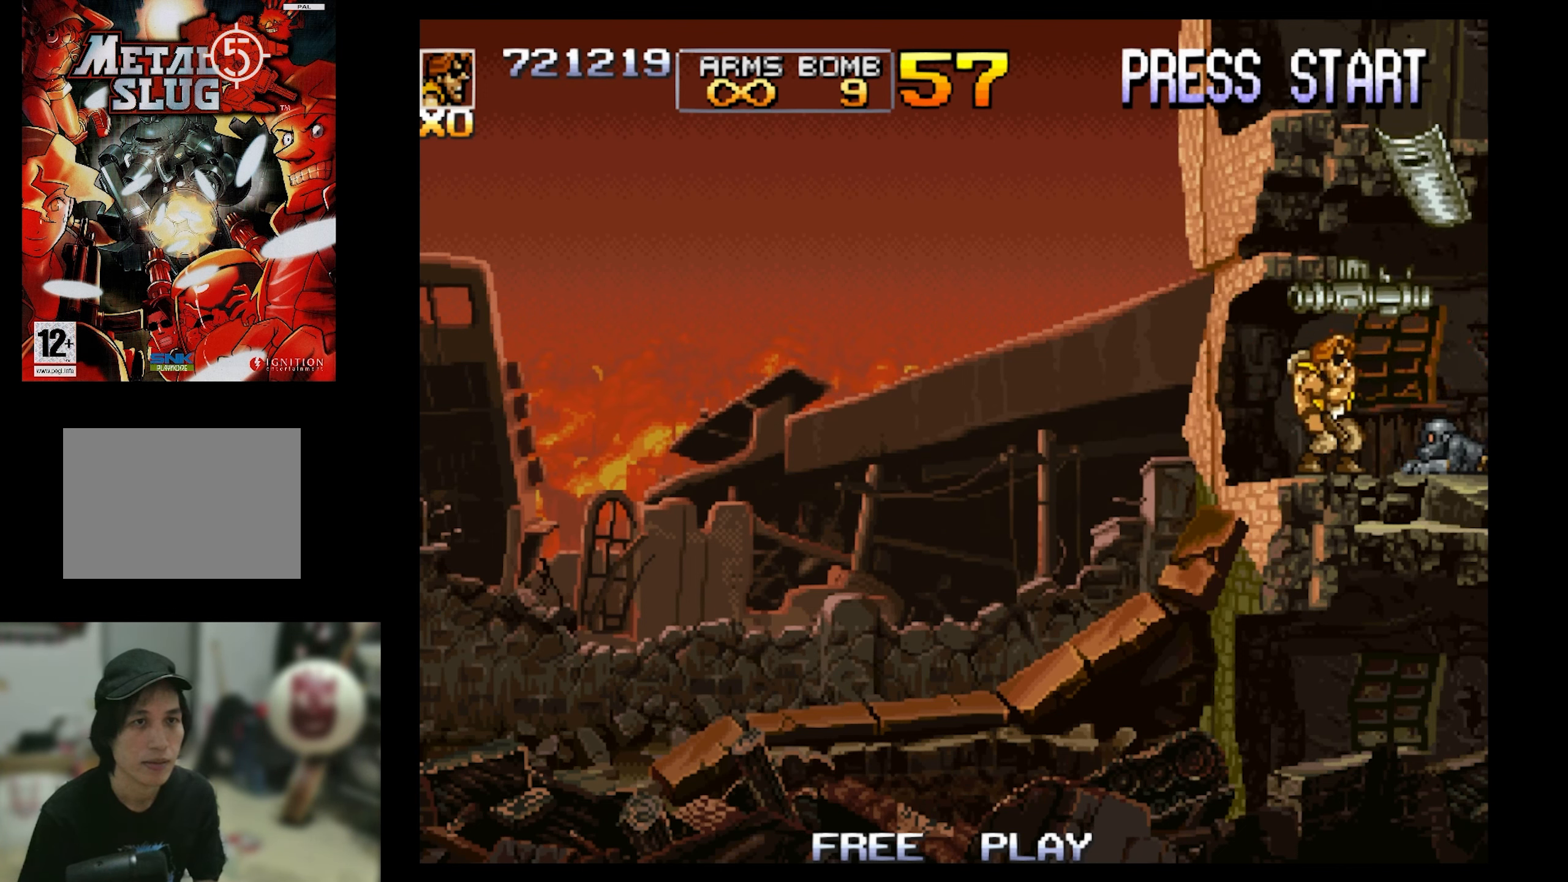
{"buttons": ["SQUARE", "DPAD_DOWN"], "events": [[300, "DPAD_DOWN", "down"]]}
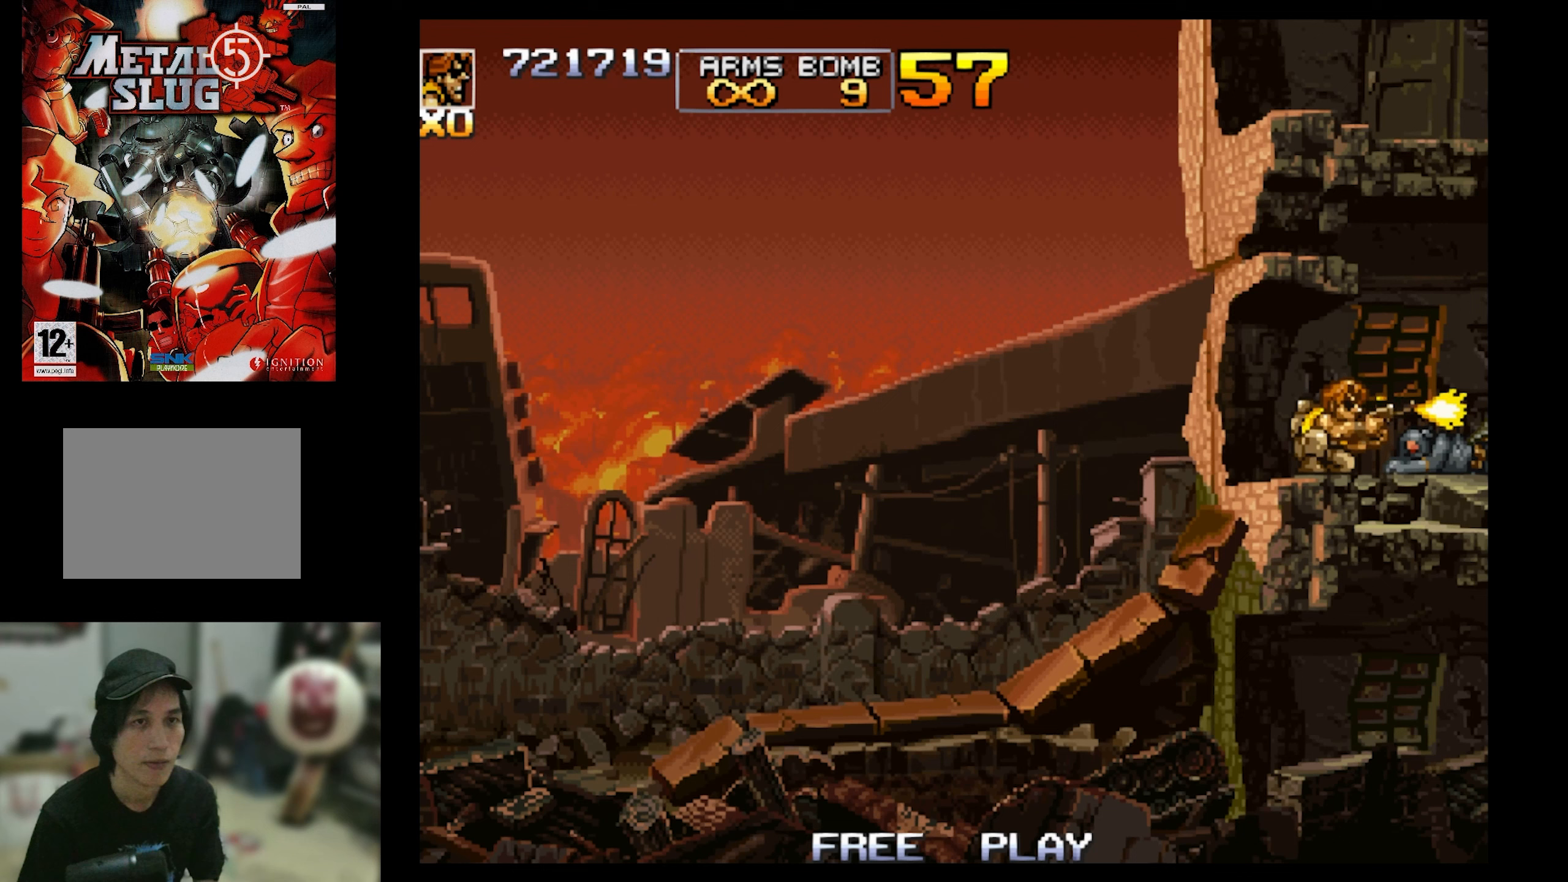
{"buttons": ["SQUARE"], "events": [[233, "DPAD_DOWN", "up"]]}
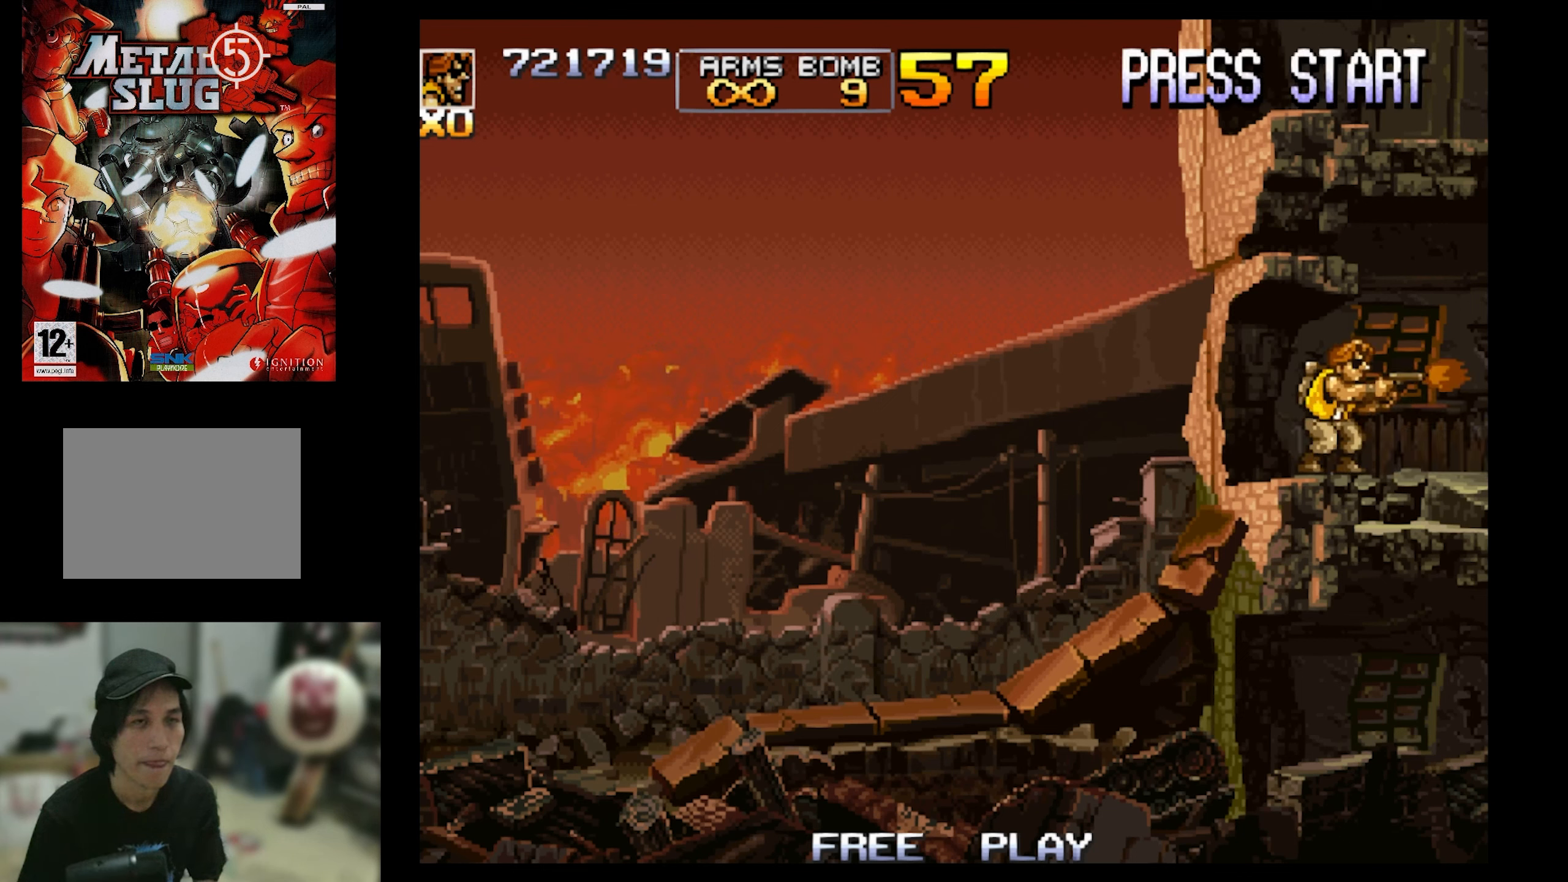
{"buttons": [], "events": [[117, "DPAD_UP", "down"], [200, "DPAD_UP", "up"], [250, "DPAD_UP", "down"], [367, "DPAD_UP", "up"], [467, "SQUARE", "up"]]}
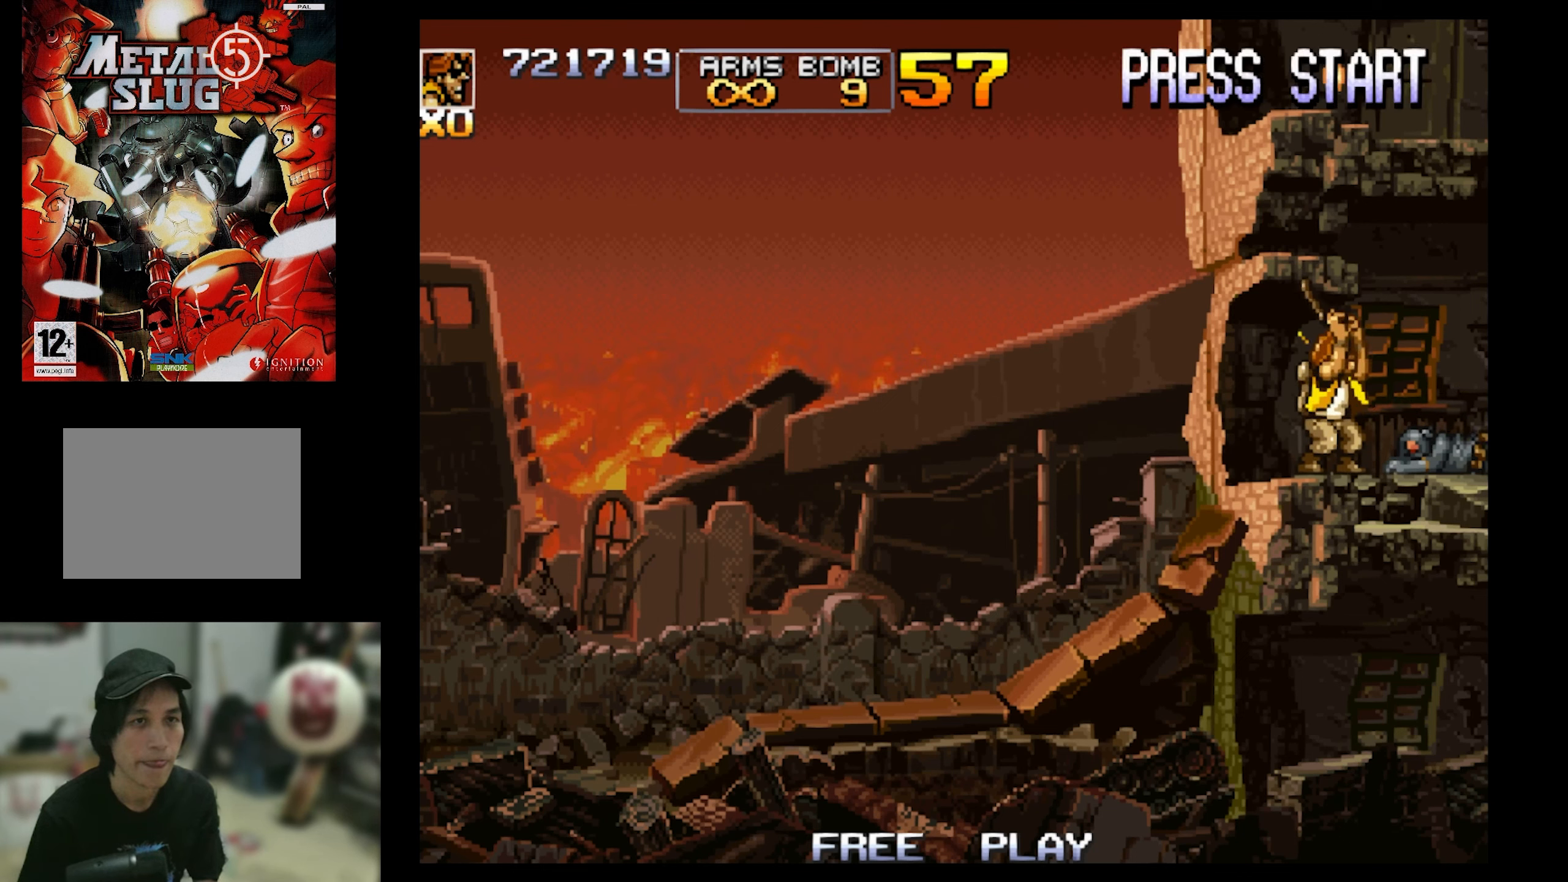
{"buttons": ["SQUARE"], "events": [[350, "SQUARE", "down"]]}
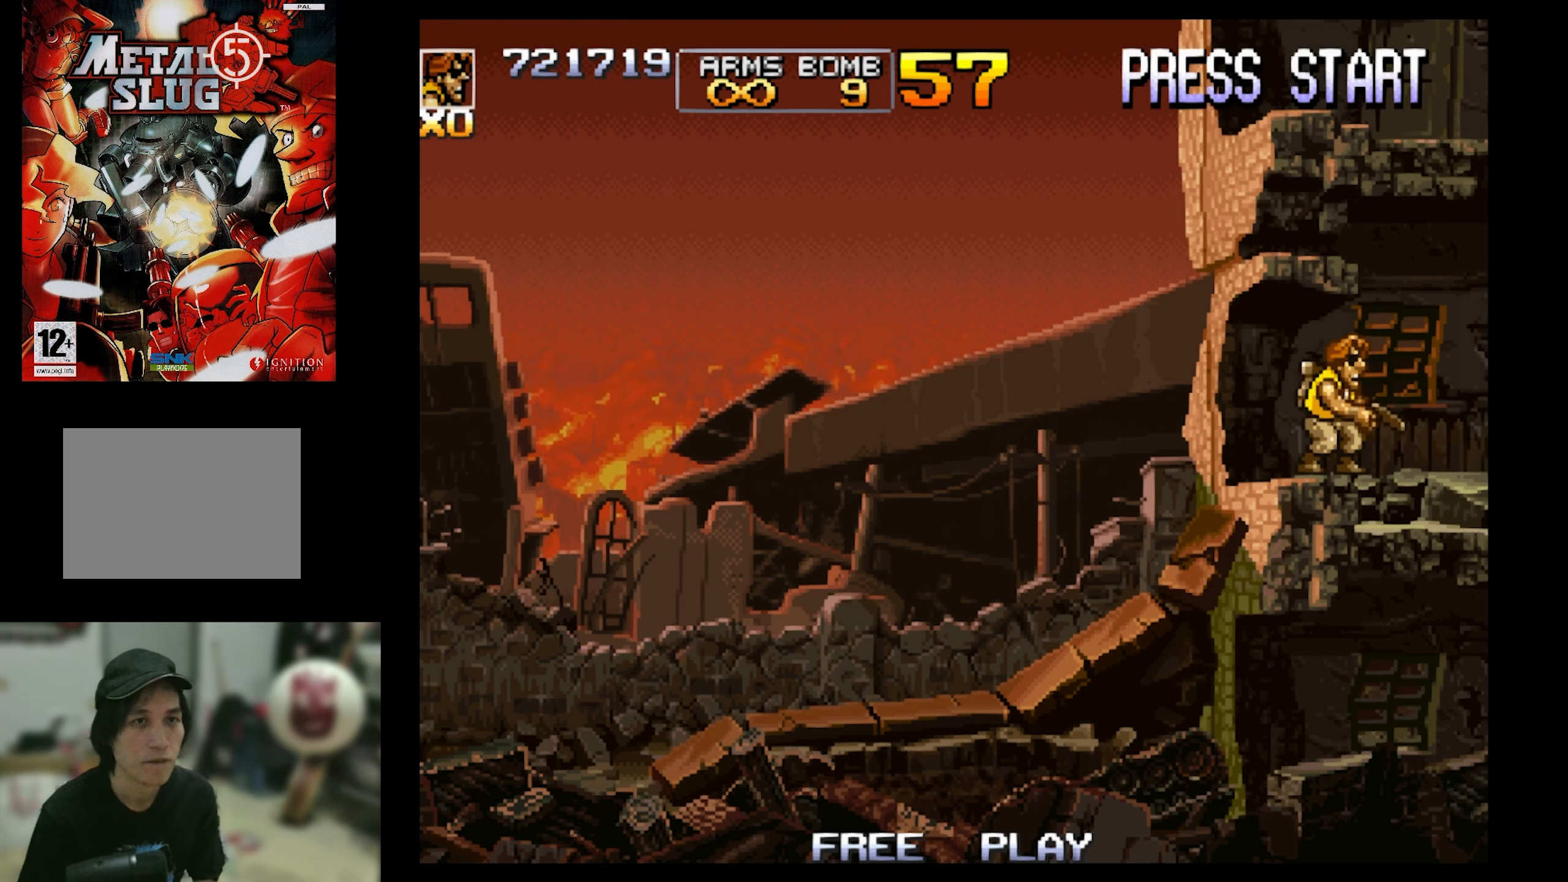
{"buttons": ["SQUARE", "DPAD_LEFT"], "events": [[17, "SQUARE", "up"], [200, "SQUARE", "down"], [250, "DPAD_LEFT", "down"]]}